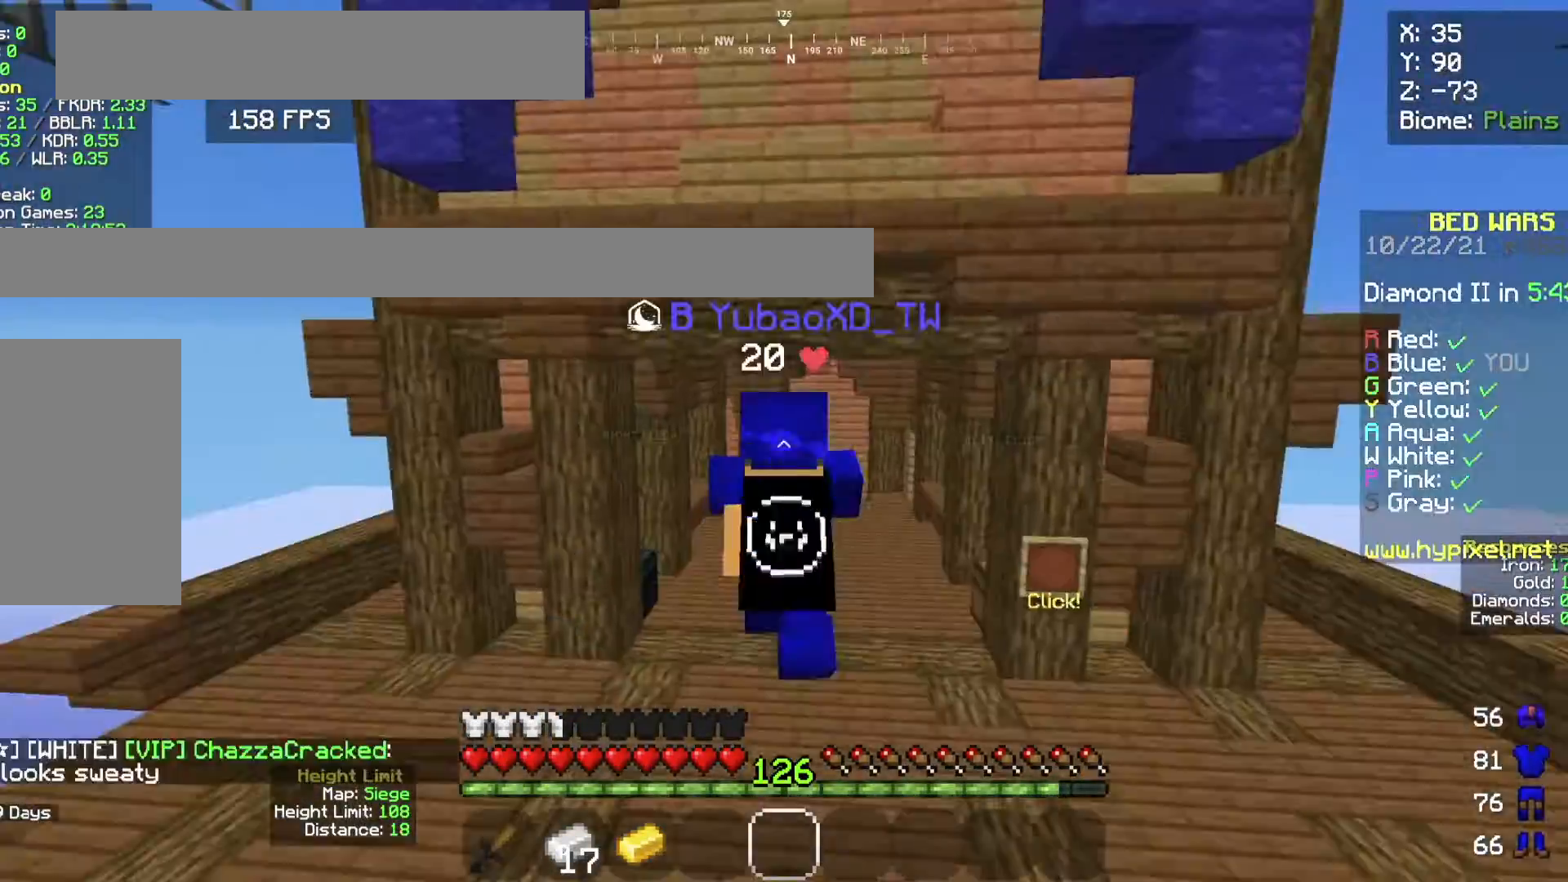
Gameplay with keyboard and mouse; each line is a JSON object with the keys and mouse buttons held at the frame after it. "events" lists presses ("down") and releases ("up") of "a", "d", "s", "space", "w", "mouse_left" and "mouse_right" between this image and that frame as [ms after this image, input, new state], when the widget could be followed in between. "mouse_left", "mouse_right" = the "left", "right" buttons of the "mouse" list. No other keys are recorded. Fast repeated clicks can show as one long hold. Mouse movement is not recorded.
{"keys": ["space", "w"], "mouse": [], "events": []}
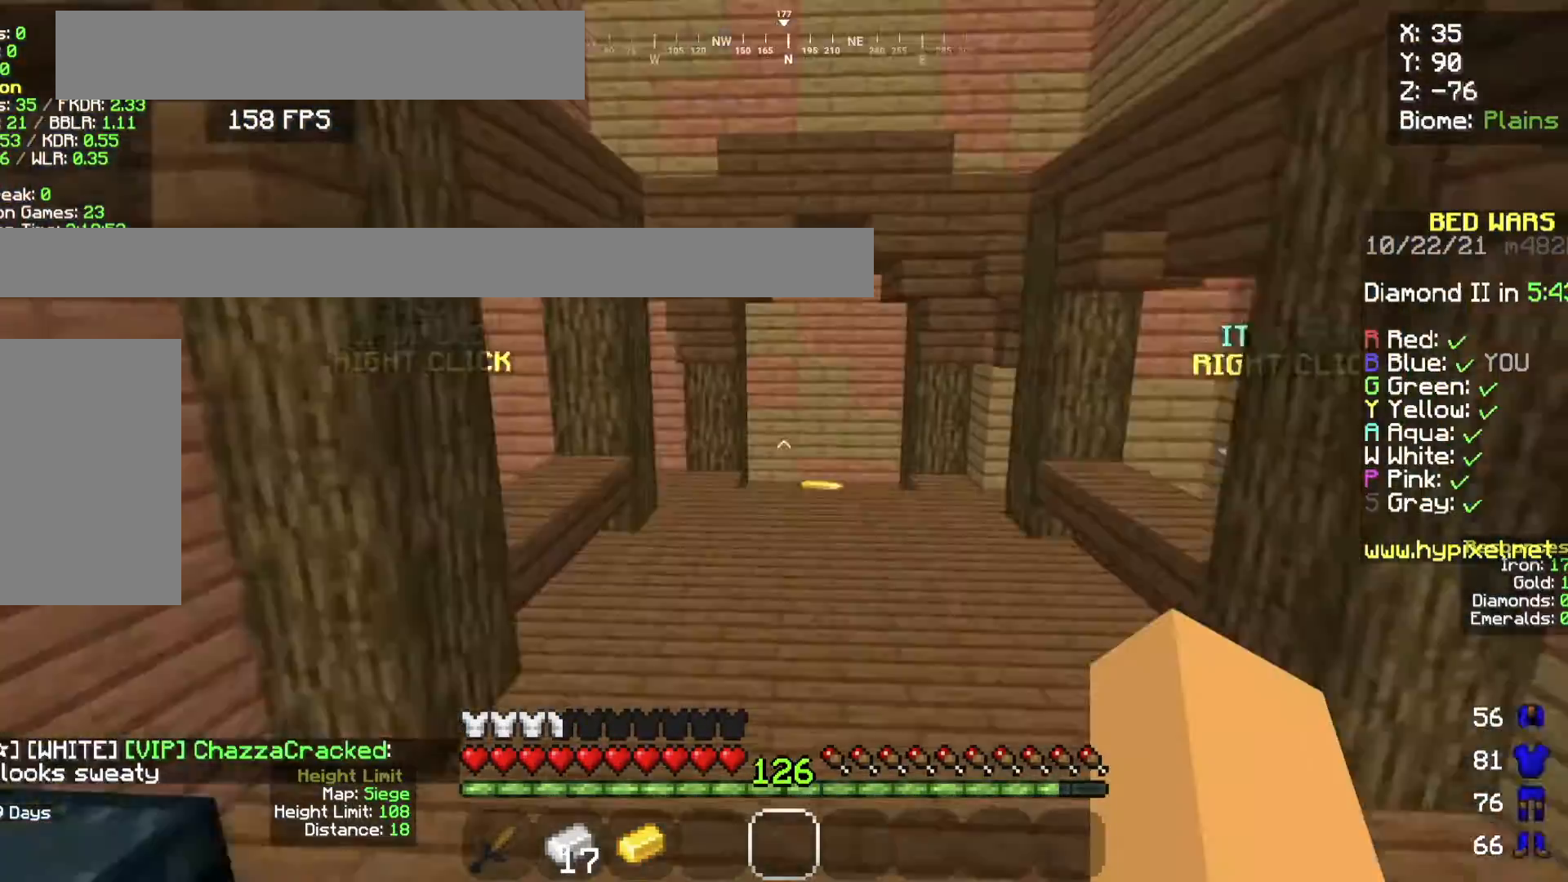
{"keys": ["space", "w"], "mouse": [], "events": []}
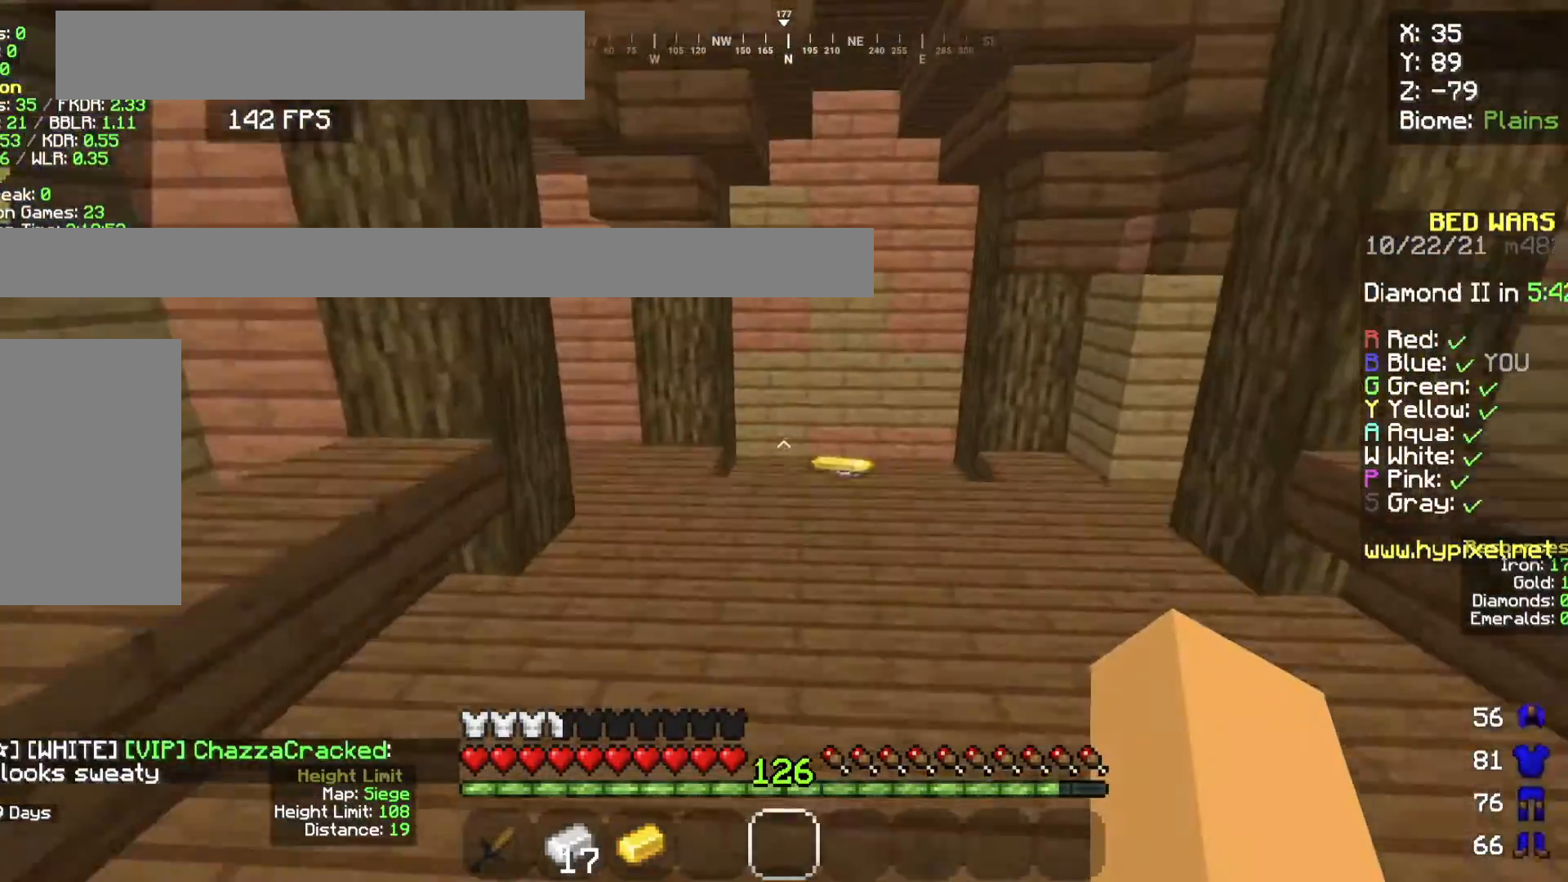
{"keys": ["w"], "mouse": [], "events": [[200, "space", "up"]]}
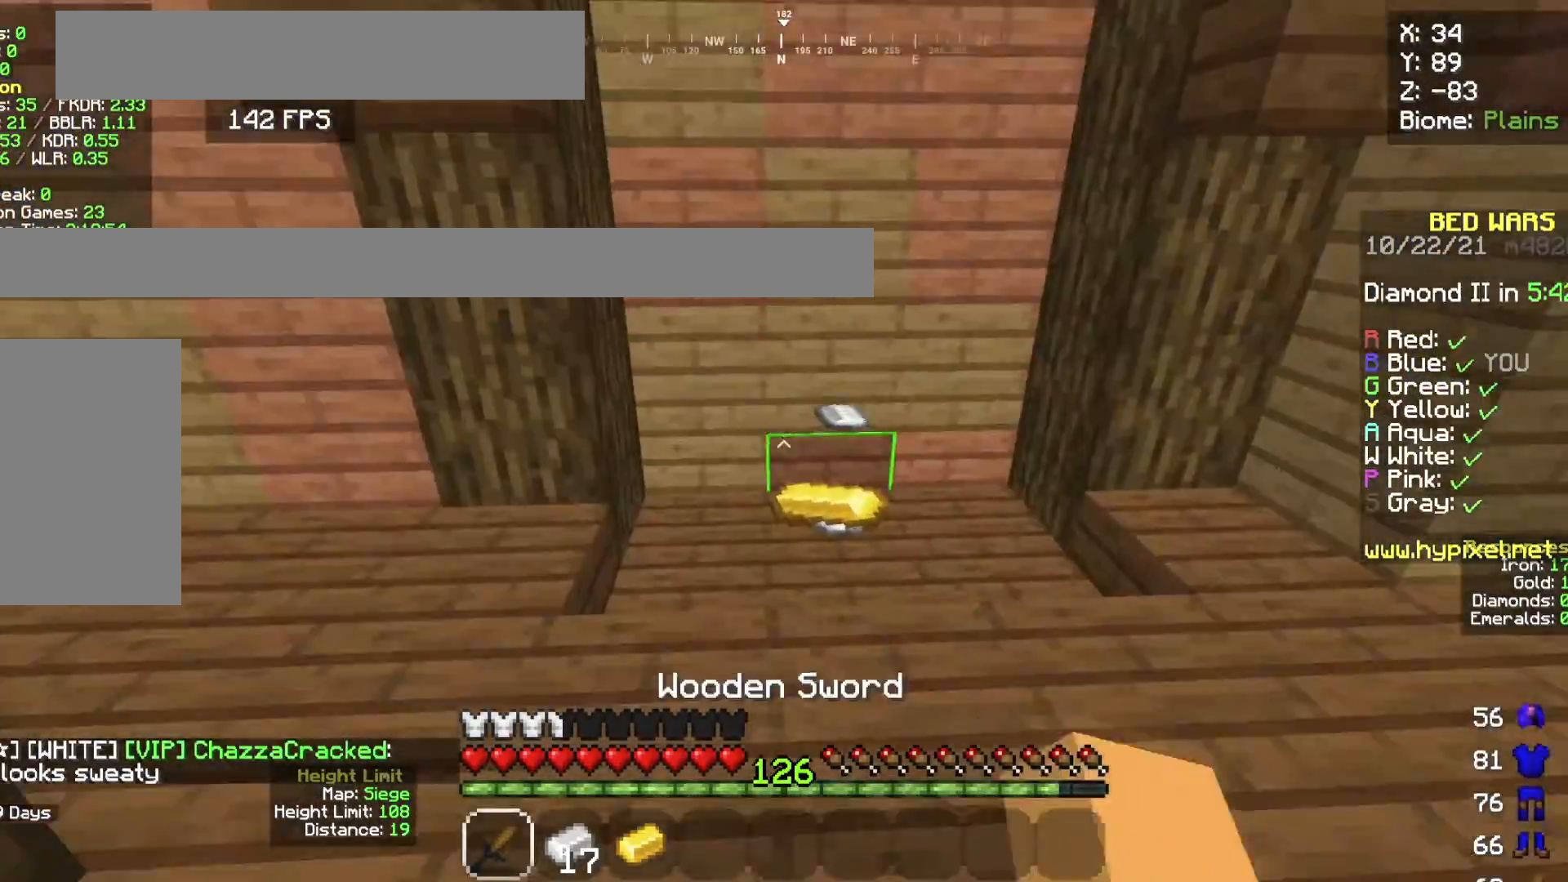
{"keys": ["w"], "mouse": ["left"], "events": [[333, "mouse_left", "down"]]}
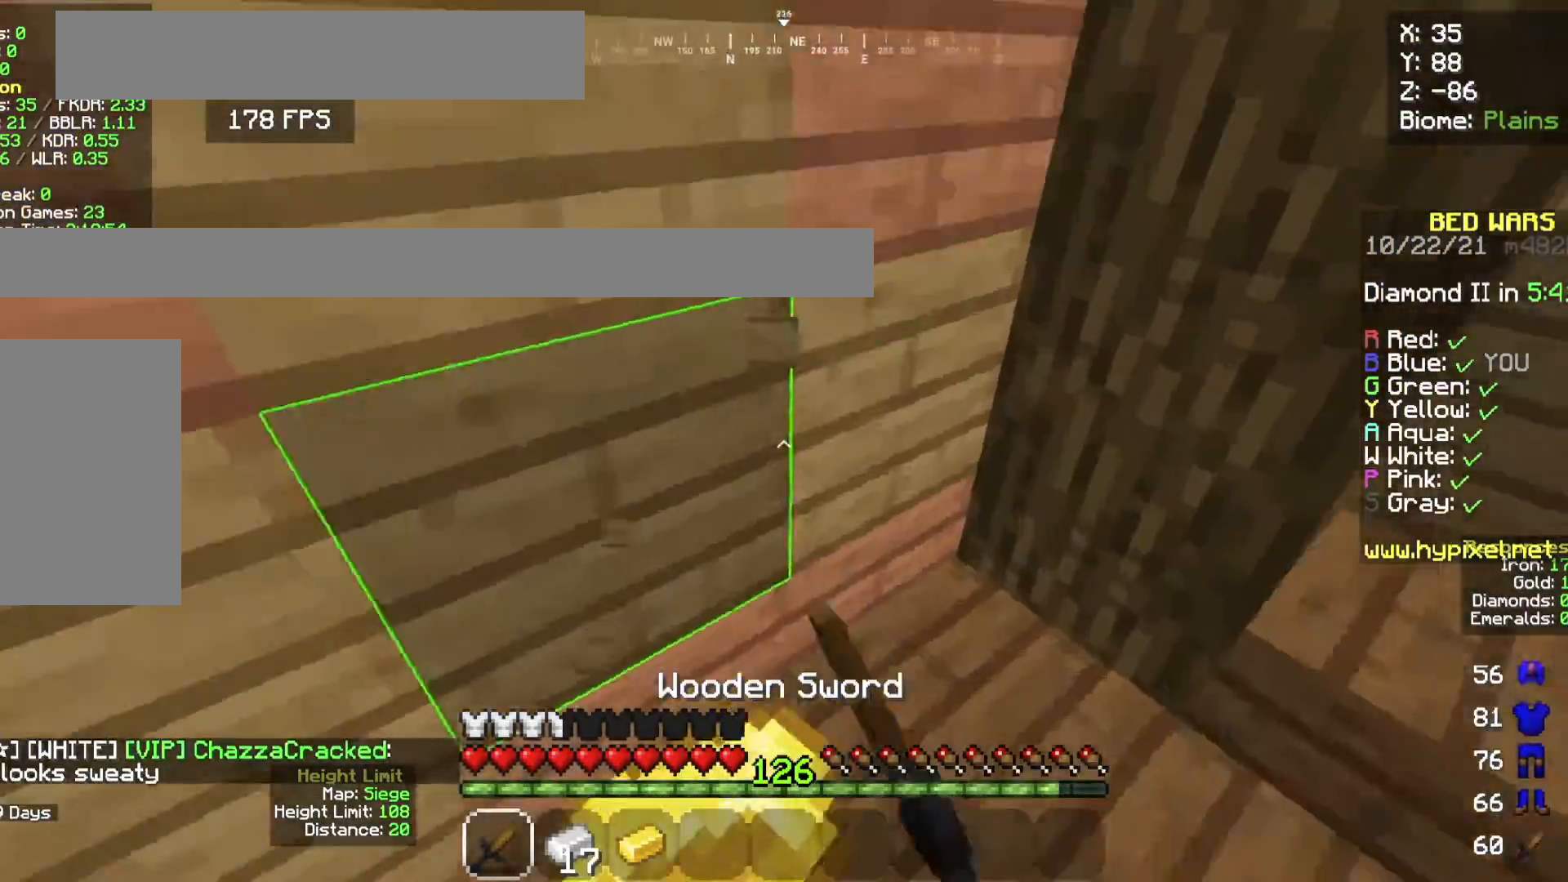
{"keys": [], "mouse": [], "events": [[34, "w", "up"], [134, "d", "down"], [167, "mouse_left", "up"], [334, "d", "up"]]}
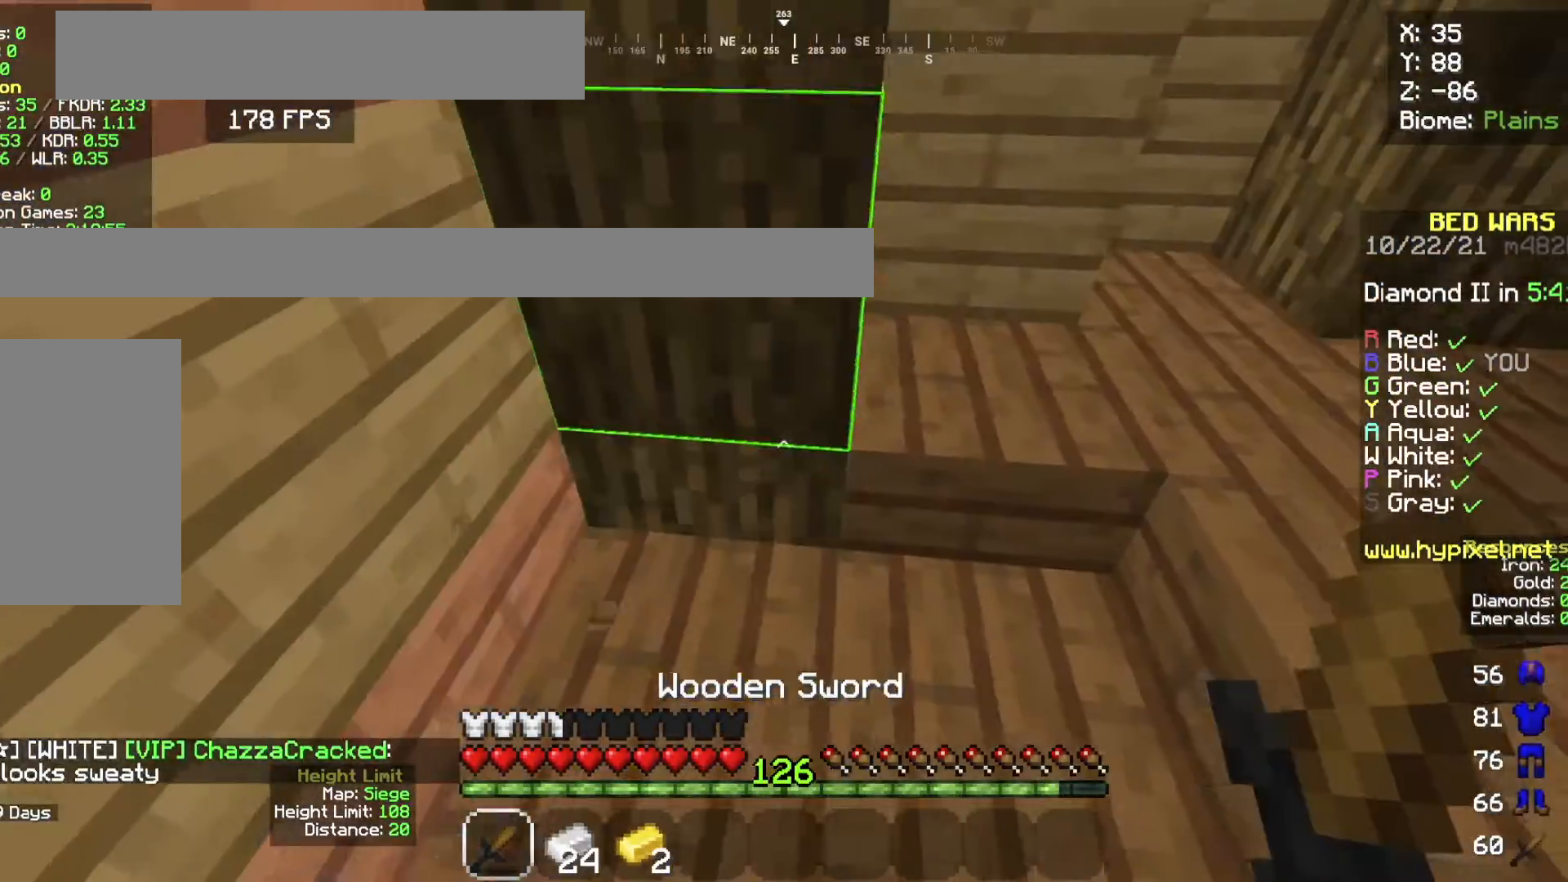
{"keys": ["d"], "mouse": ["left"], "events": [[100, "a", "down"], [200, "s", "down"], [233, "a", "up"], [367, "d", "down"], [433, "s", "up"], [467, "mouse_left", "down"]]}
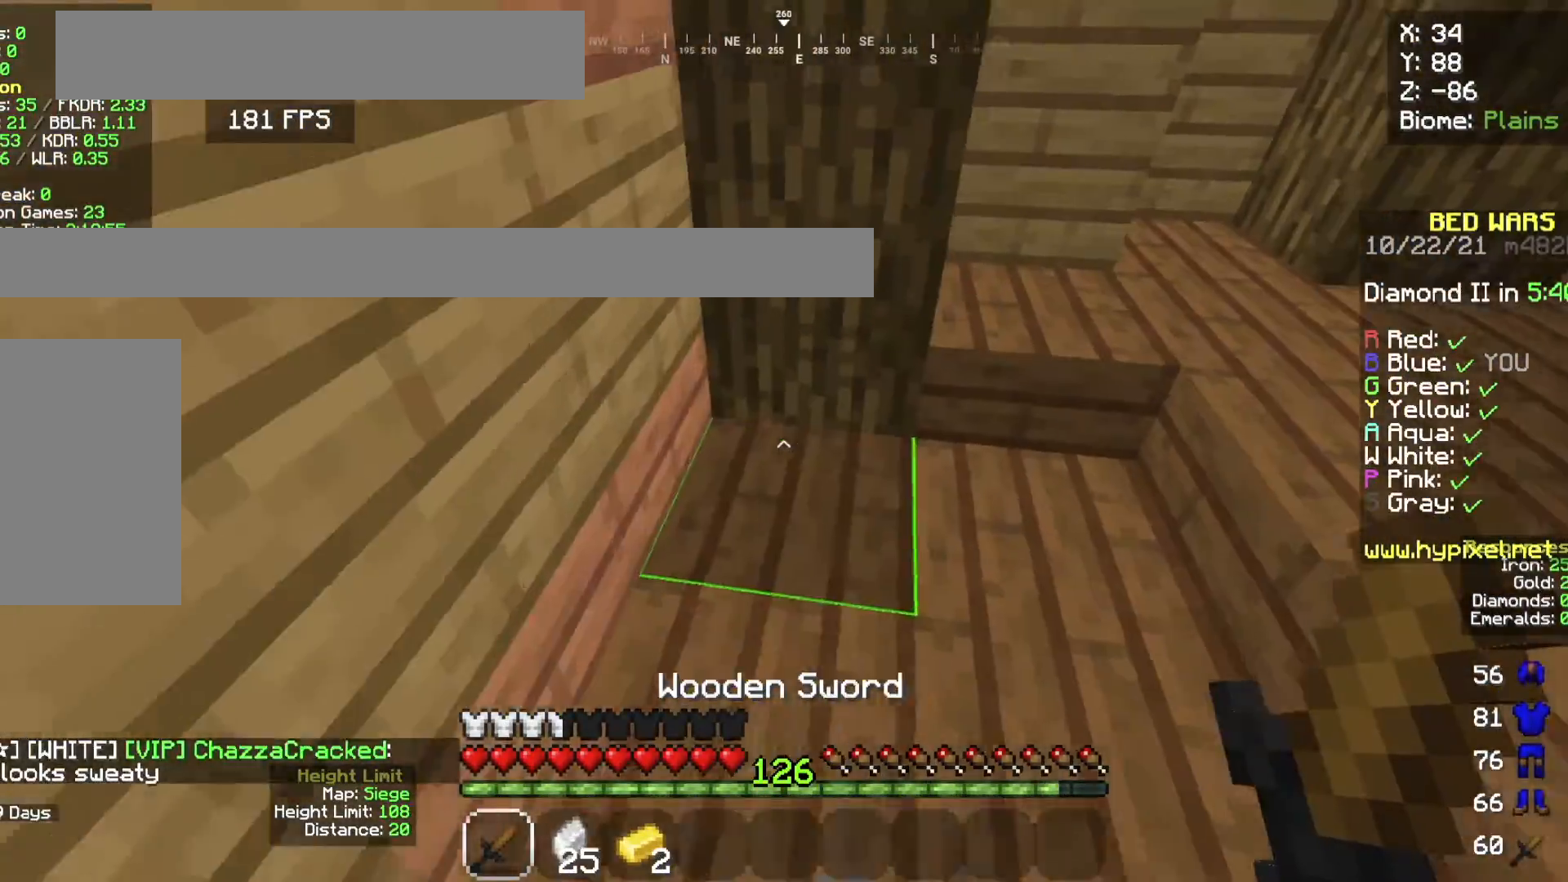
{"keys": ["a"], "mouse": [], "events": [[34, "d", "up"], [134, "a", "down"], [134, "mouse_left", "up"], [234, "mouse_left", "down"], [267, "a", "up"], [267, "d", "down"], [501, "a", "down"], [501, "d", "up"], [501, "mouse_left", "up"]]}
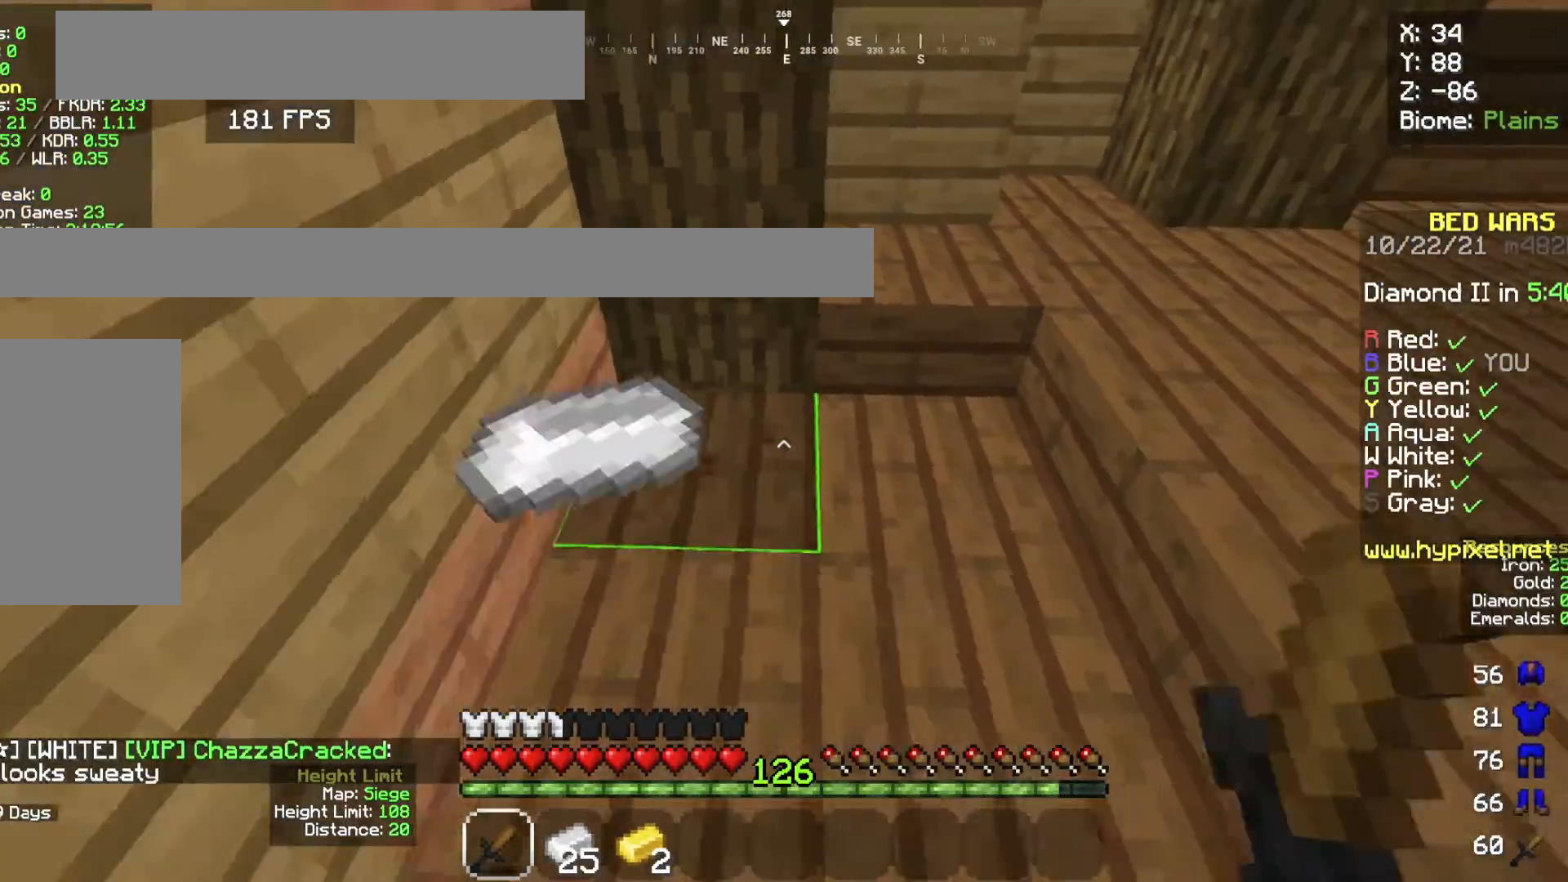
{"keys": ["d", "w"], "mouse": [], "events": [[200, "a", "up"], [200, "d", "down"], [300, "mouse_left", "down"], [367, "a", "down"], [367, "d", "up"], [433, "mouse_left", "up"], [500, "a", "up"], [500, "d", "down"], [500, "w", "down"]]}
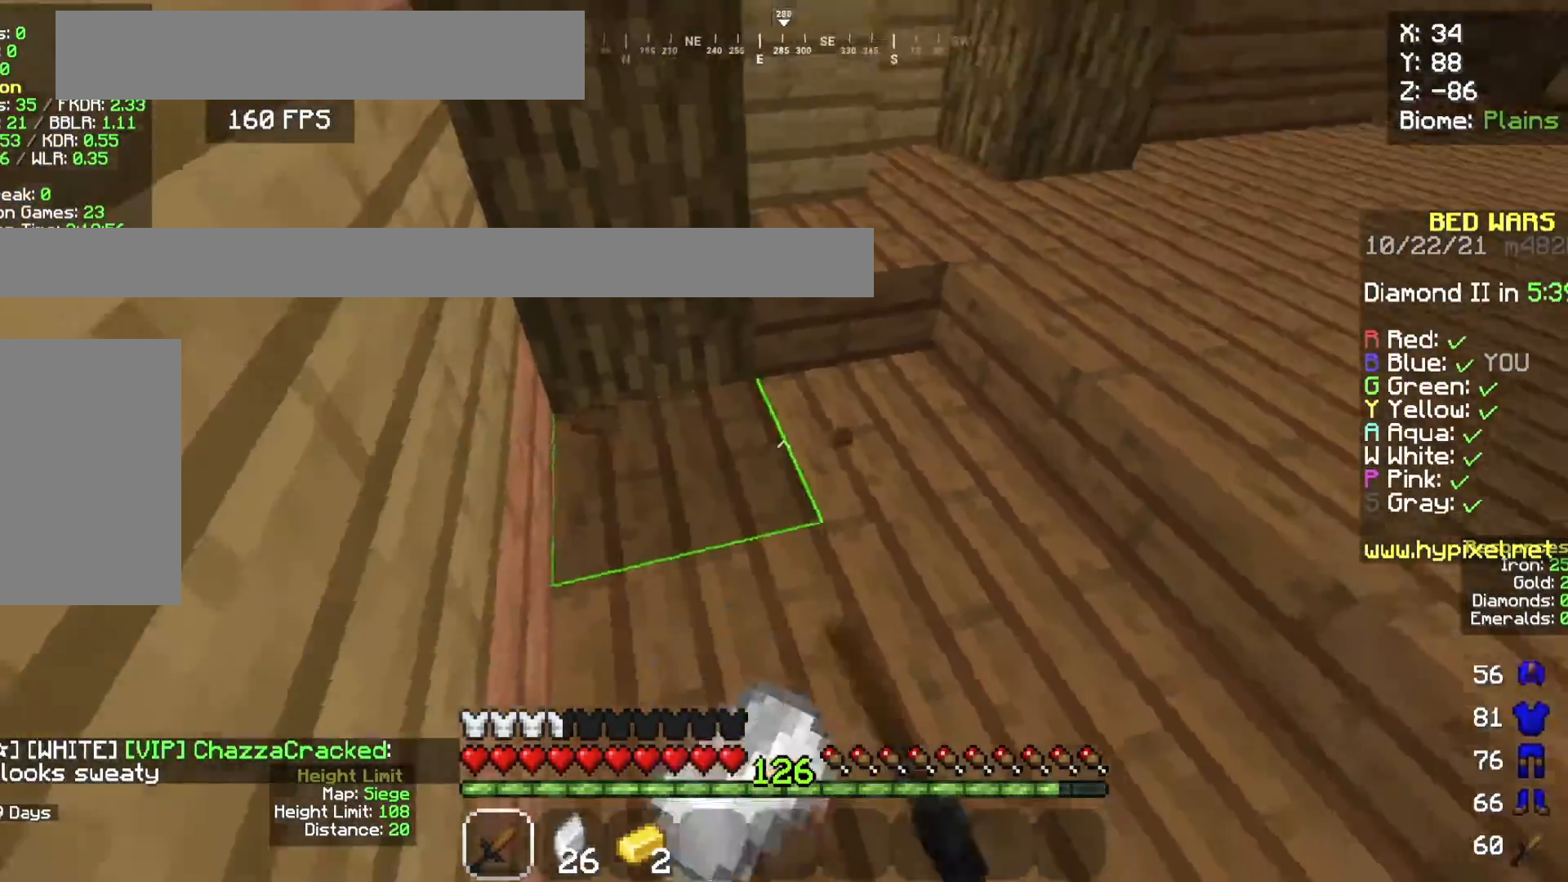
{"keys": ["w"], "mouse": [], "events": [[267, "space", "down"], [401, "d", "up"], [467, "space", "up"]]}
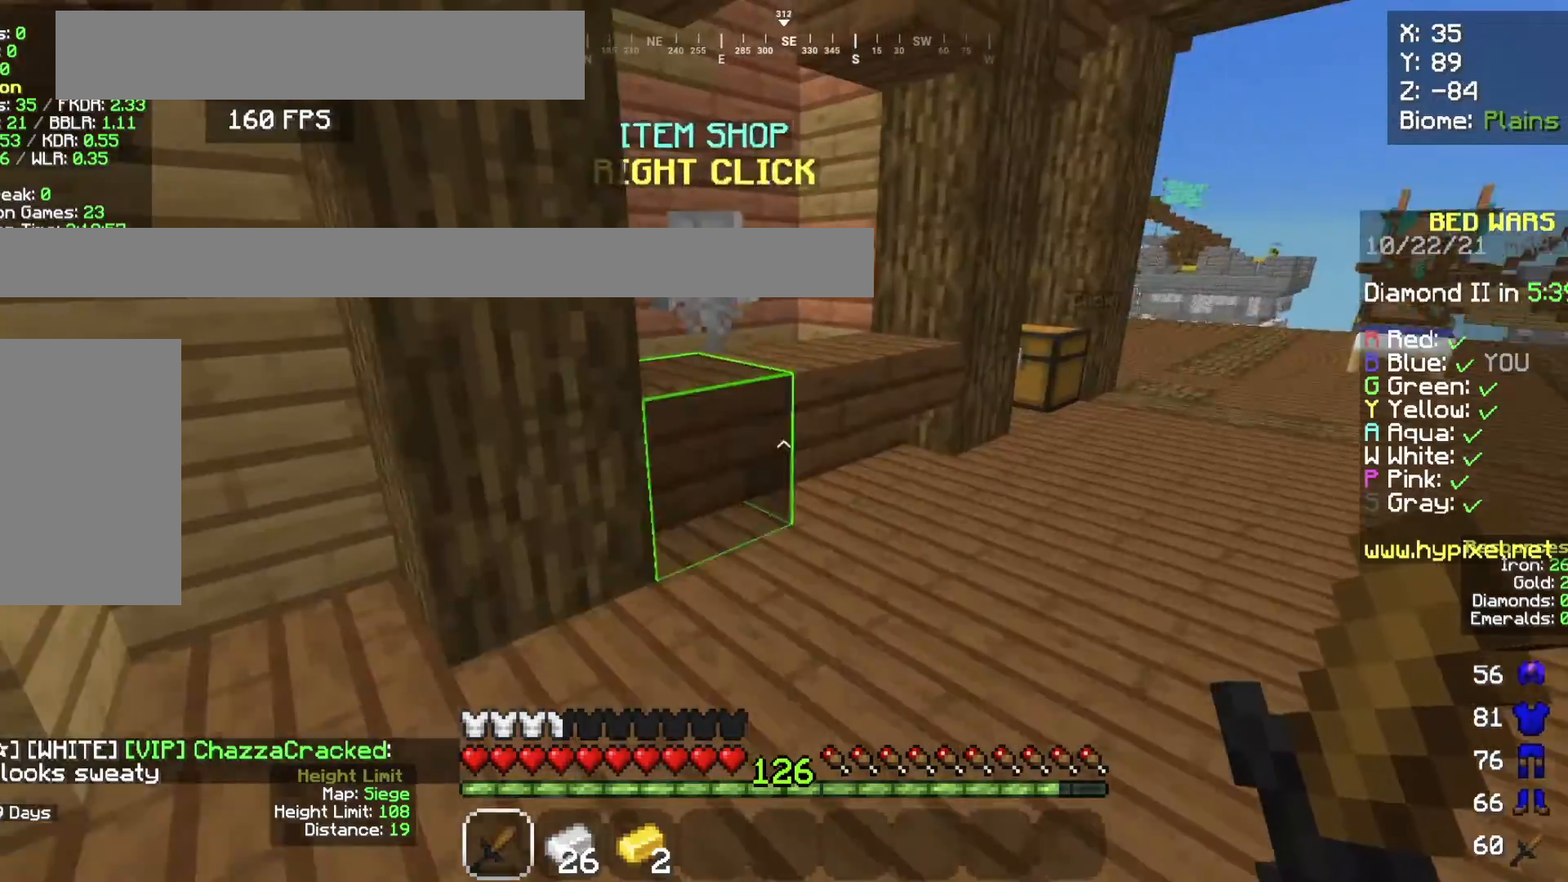
{"keys": ["d"], "mouse": [], "events": [[367, "mouse_right", "down"], [433, "d", "down"], [500, "mouse_right", "up"], [500, "w", "up"]]}
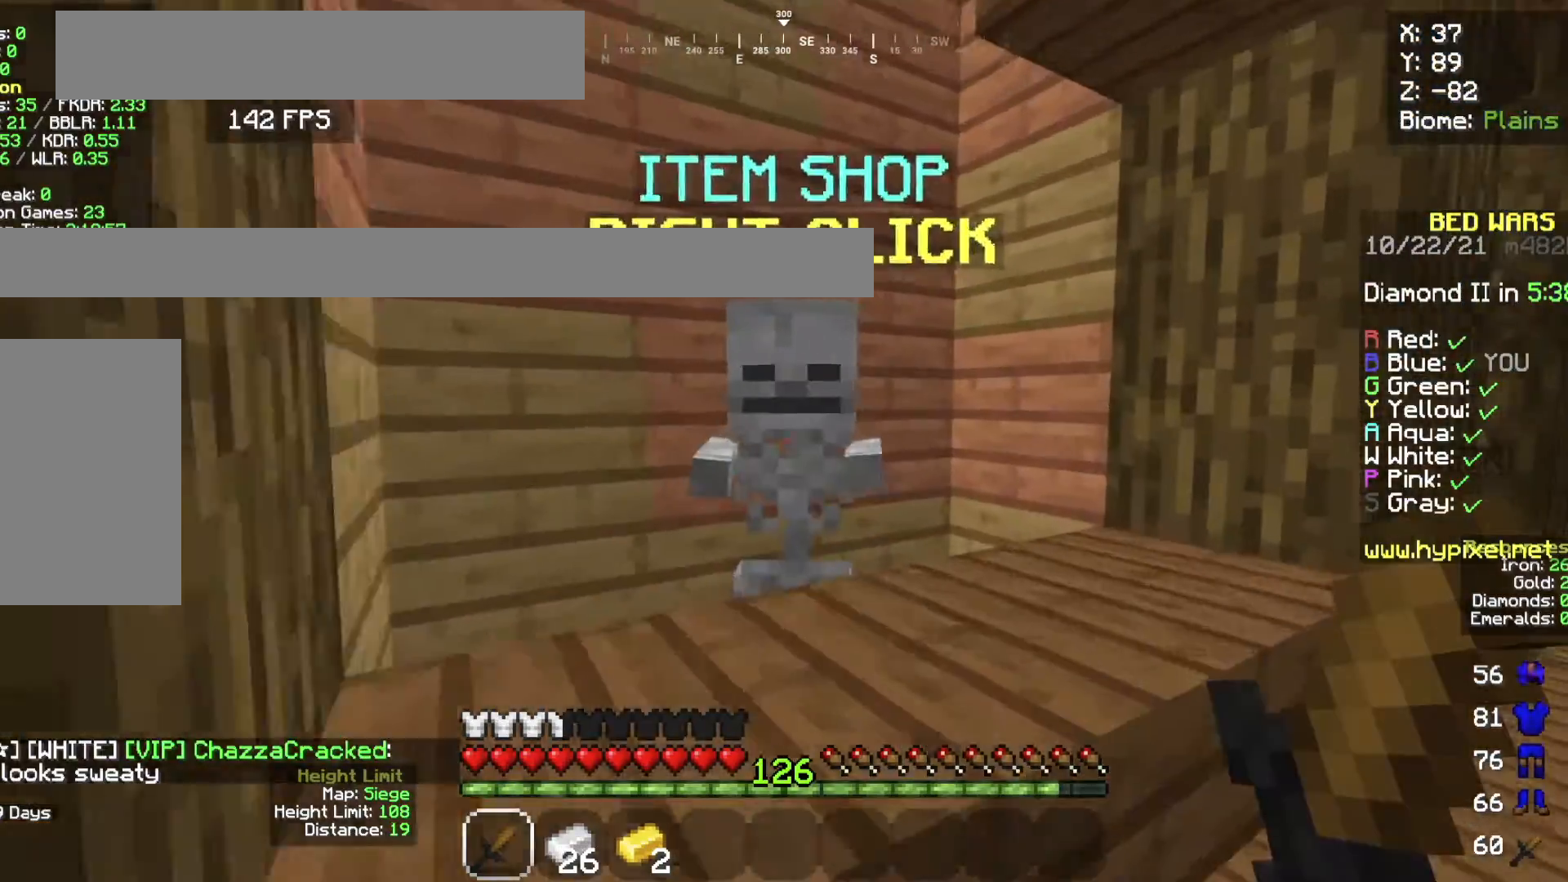
{"keys": [], "mouse": [], "events": [[67, "d", "up"]]}
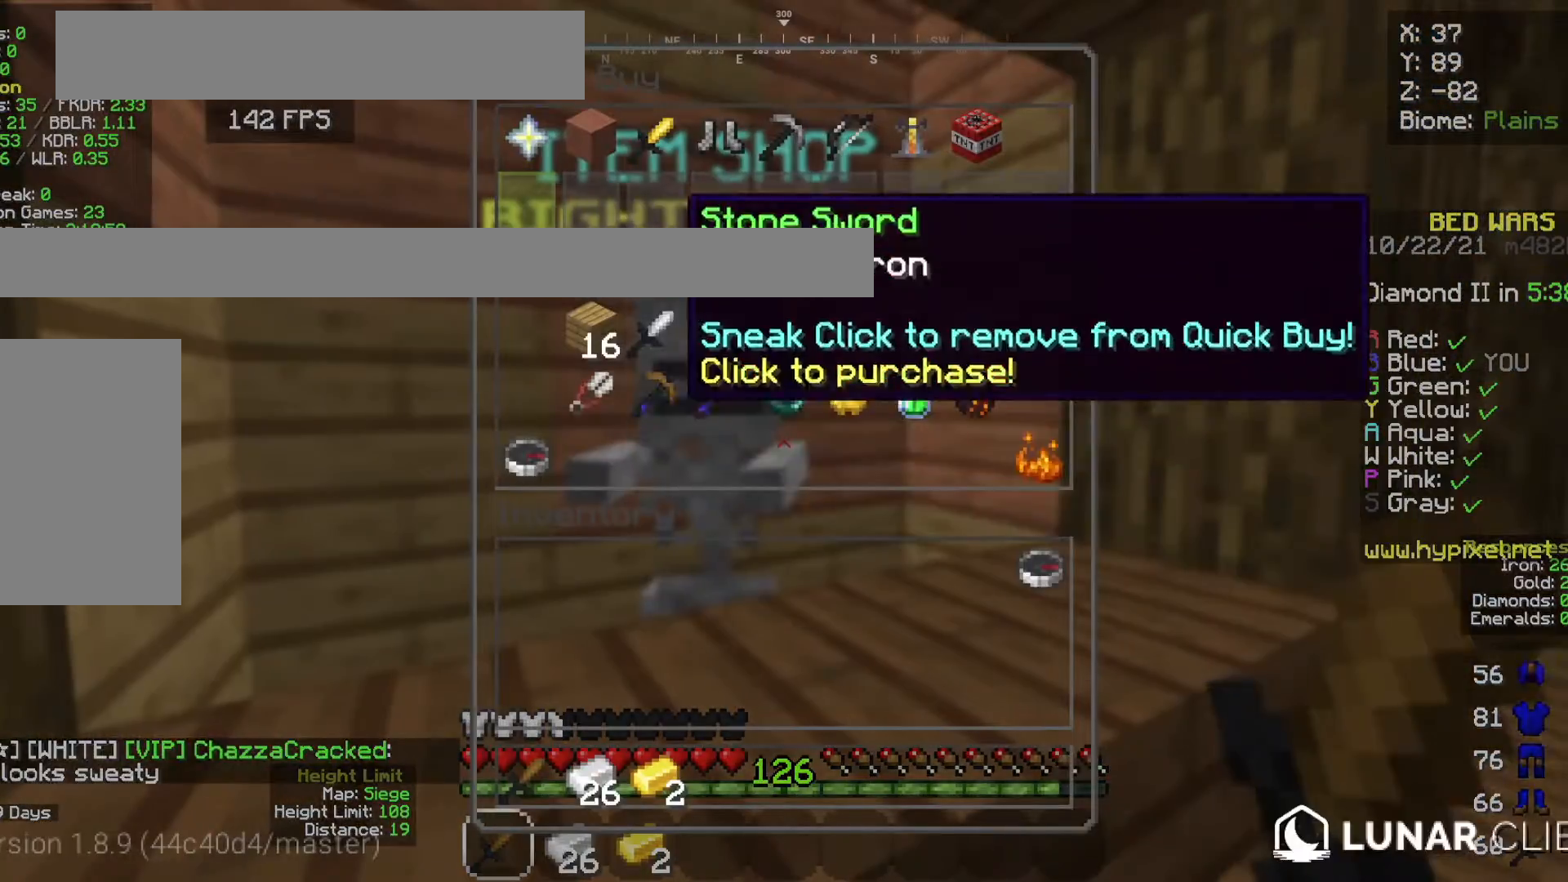
{"keys": [], "mouse": [], "events": []}
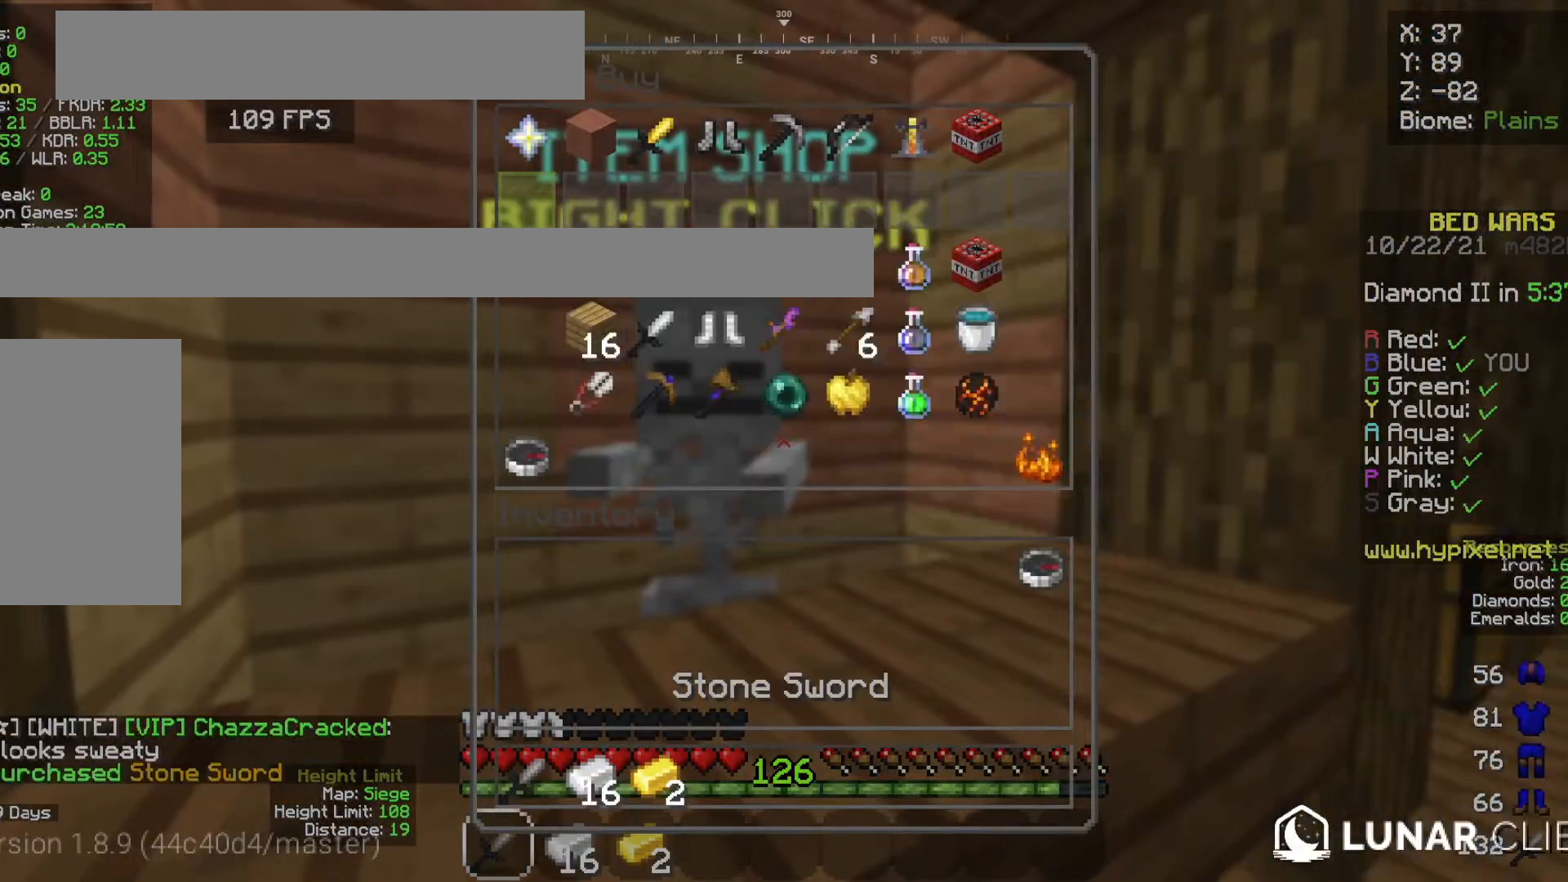
{"keys": [], "mouse": [], "events": []}
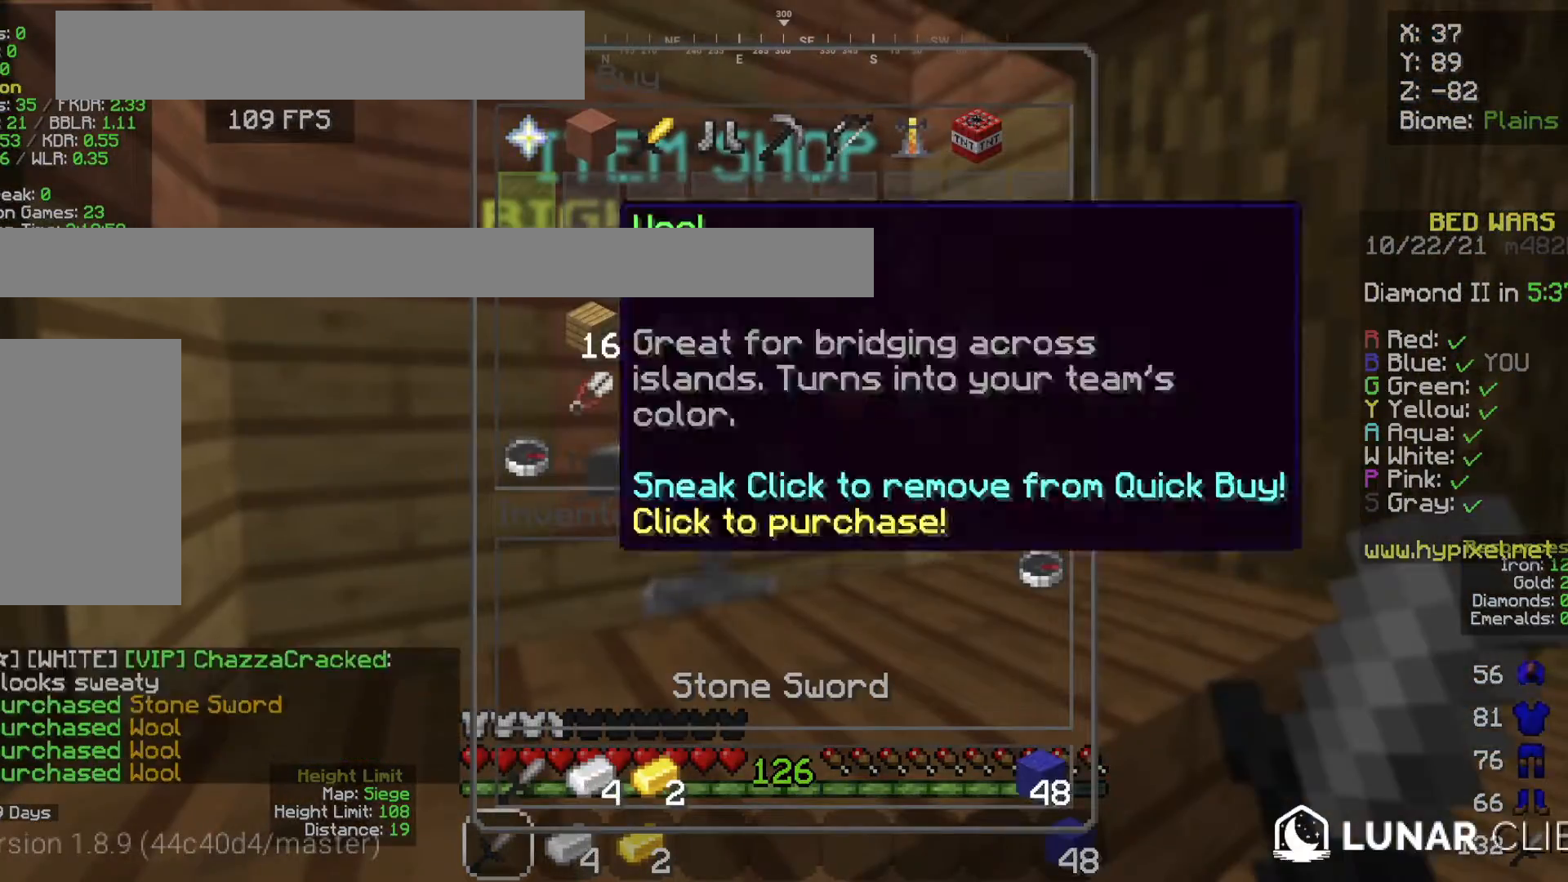
{"keys": ["space", "w"], "mouse": [], "events": [[200, "mouse_left", "down"], [267, "mouse_left", "up"], [433, "w", "down"], [500, "space", "down"]]}
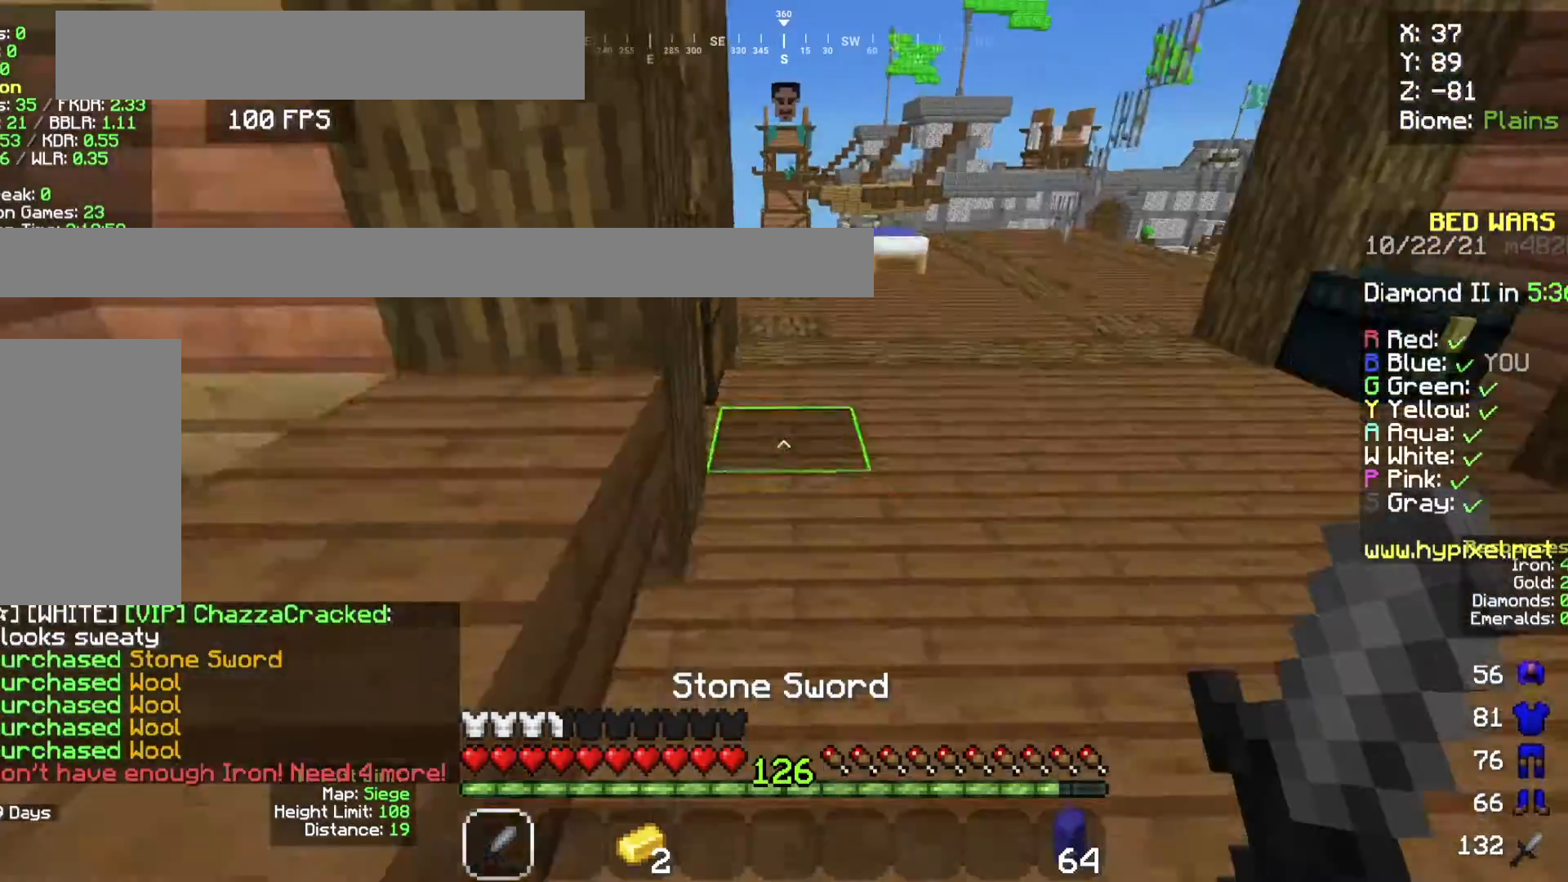
{"keys": ["space", "w"], "mouse": [], "events": [[167, "d", "down"], [401, "d", "up"]]}
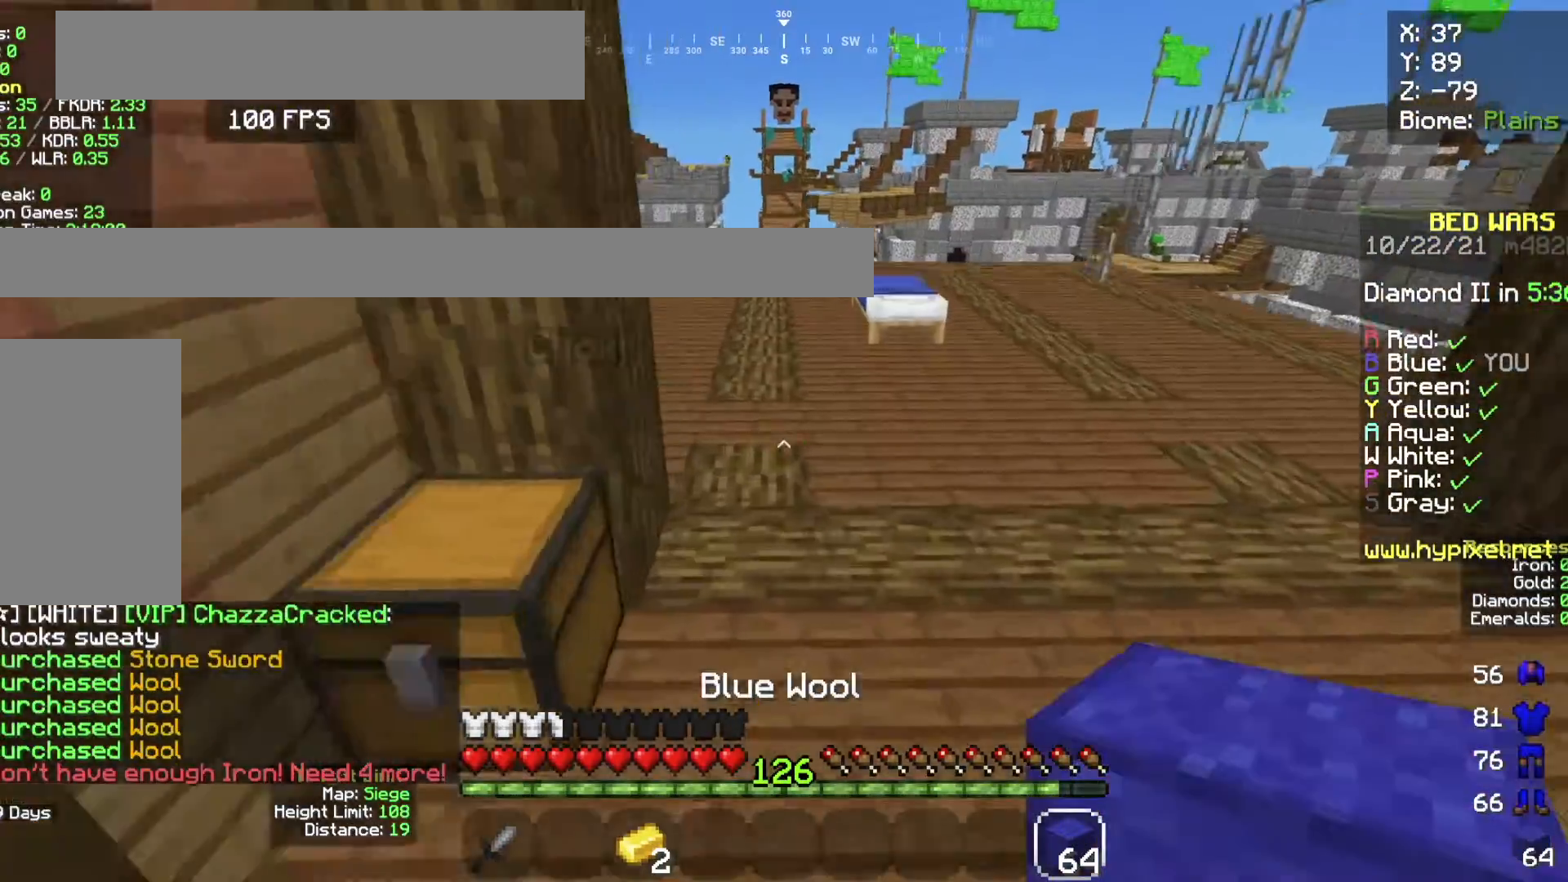
{"keys": ["w"], "mouse": [], "events": [[300, "space", "up"], [367, "mouse_left", "down"], [500, "mouse_left", "up"]]}
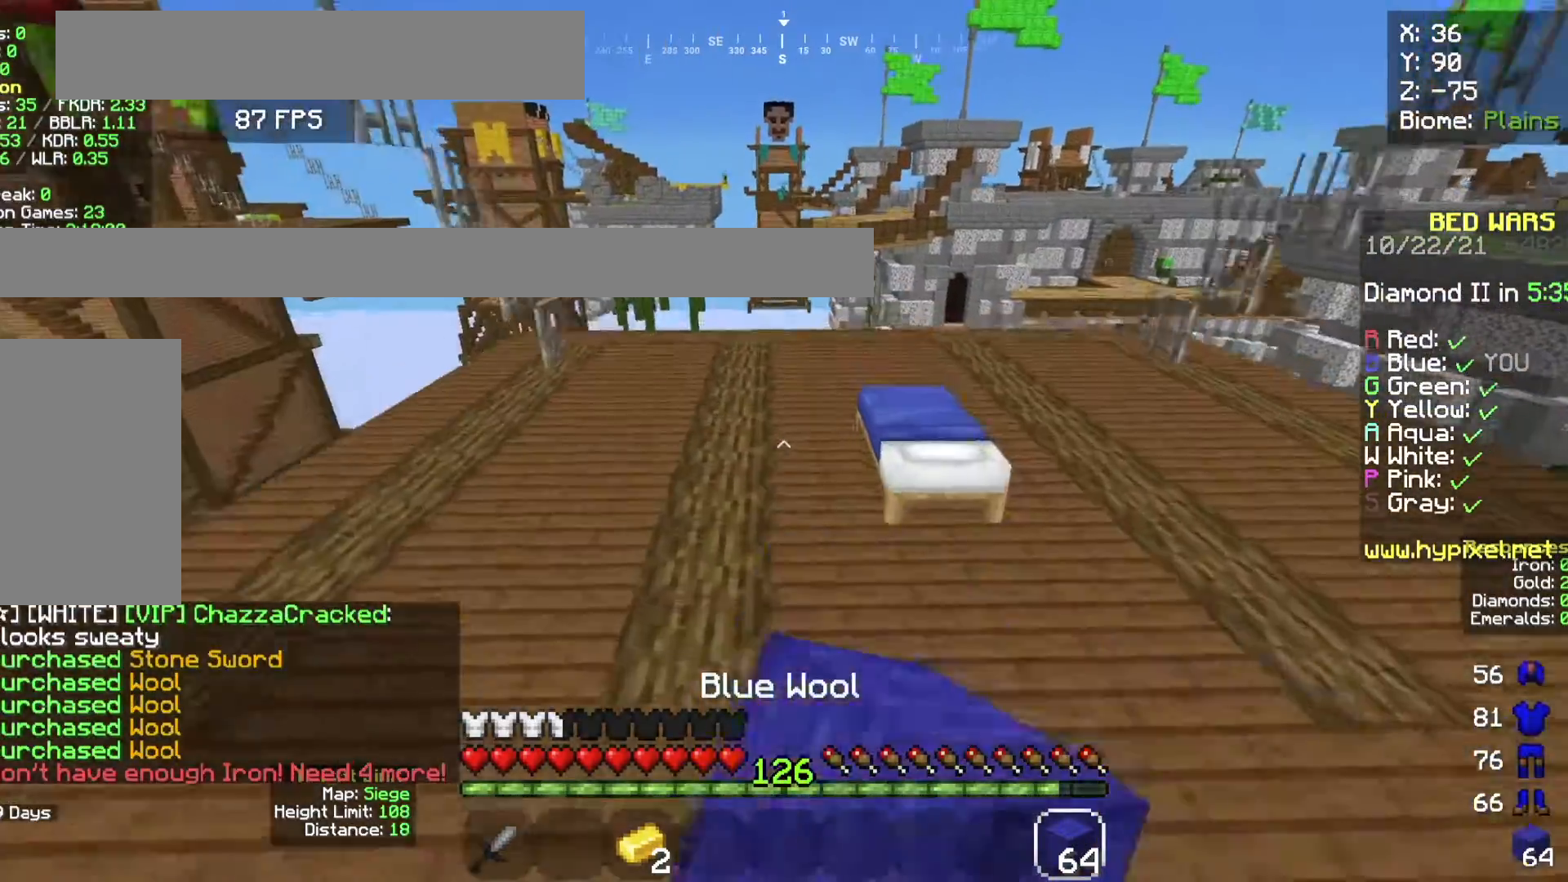
{"keys": ["s"], "mouse": ["right"], "events": [[100, "mouse_left", "down"], [401, "mouse_right", "down"], [401, "w", "up"], [434, "mouse_left", "up"], [434, "s", "down"]]}
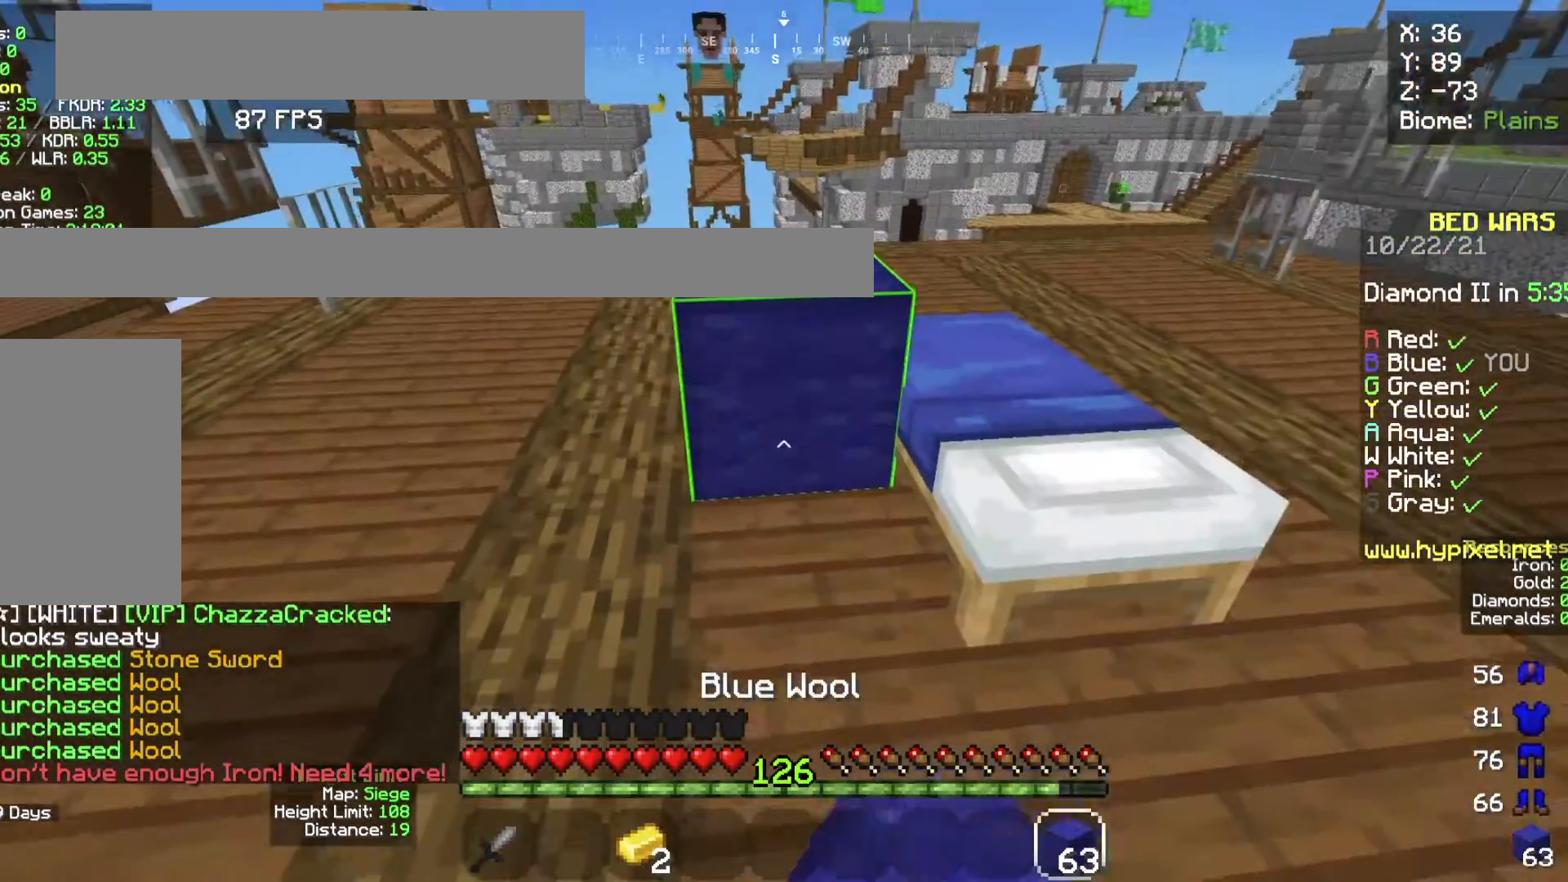
{"keys": ["space", "w"], "mouse": [], "events": [[166, "d", "down"], [200, "mouse_right", "up"], [300, "s", "up"], [333, "mouse_right", "down"], [400, "d", "up"], [400, "w", "down"], [433, "space", "down"], [467, "mouse_right", "up"]]}
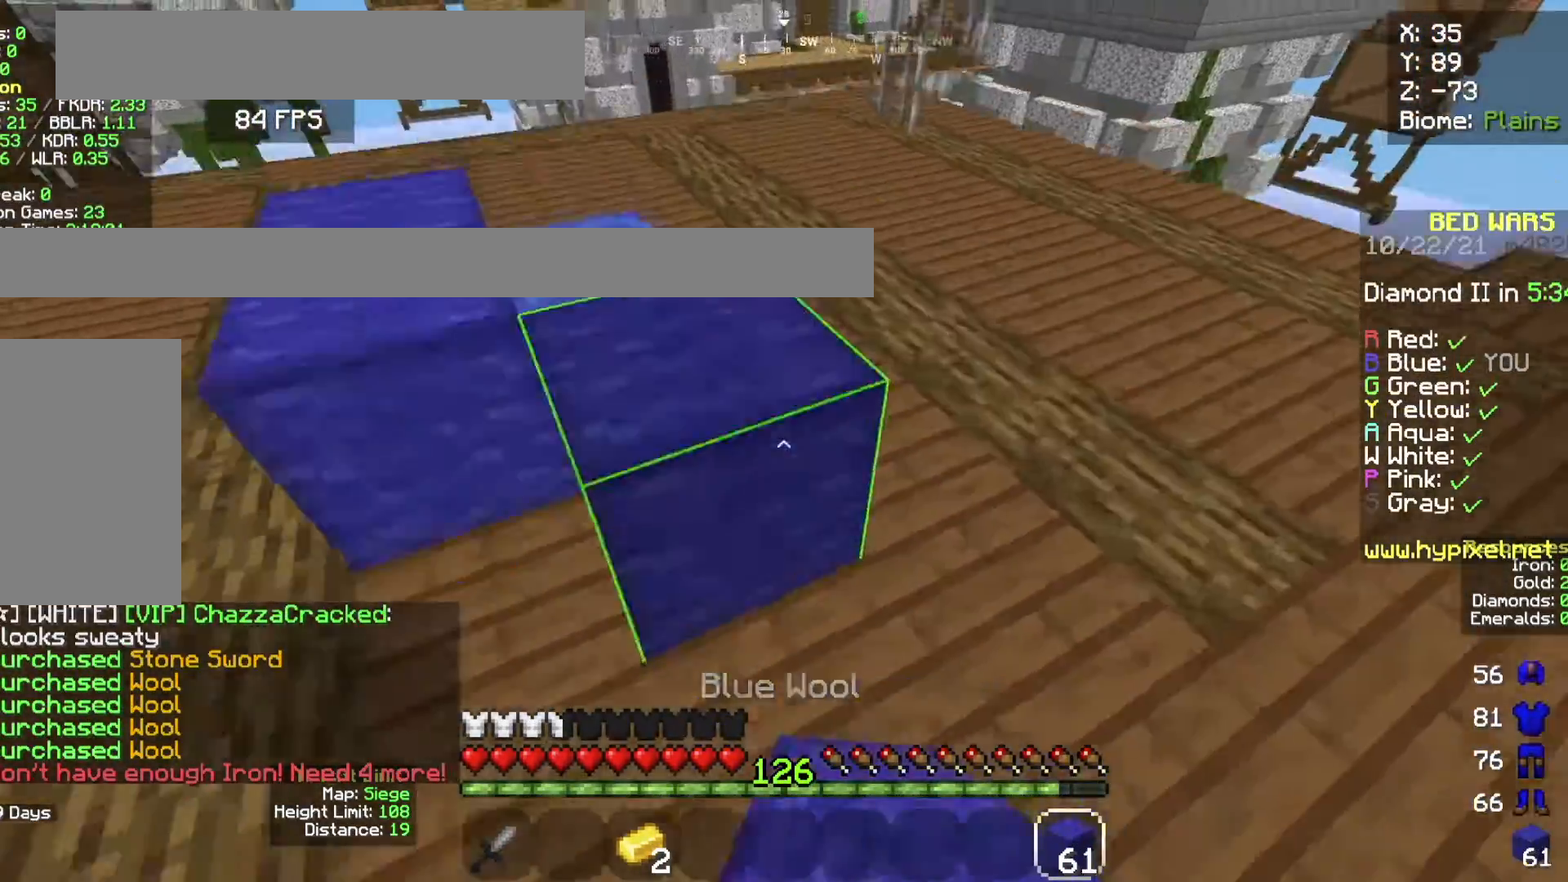
{"keys": ["a", "s"], "mouse": ["right"], "events": [[100, "space", "up"], [167, "w", "up"], [234, "s", "down"], [267, "mouse_right", "down"], [401, "a", "down"]]}
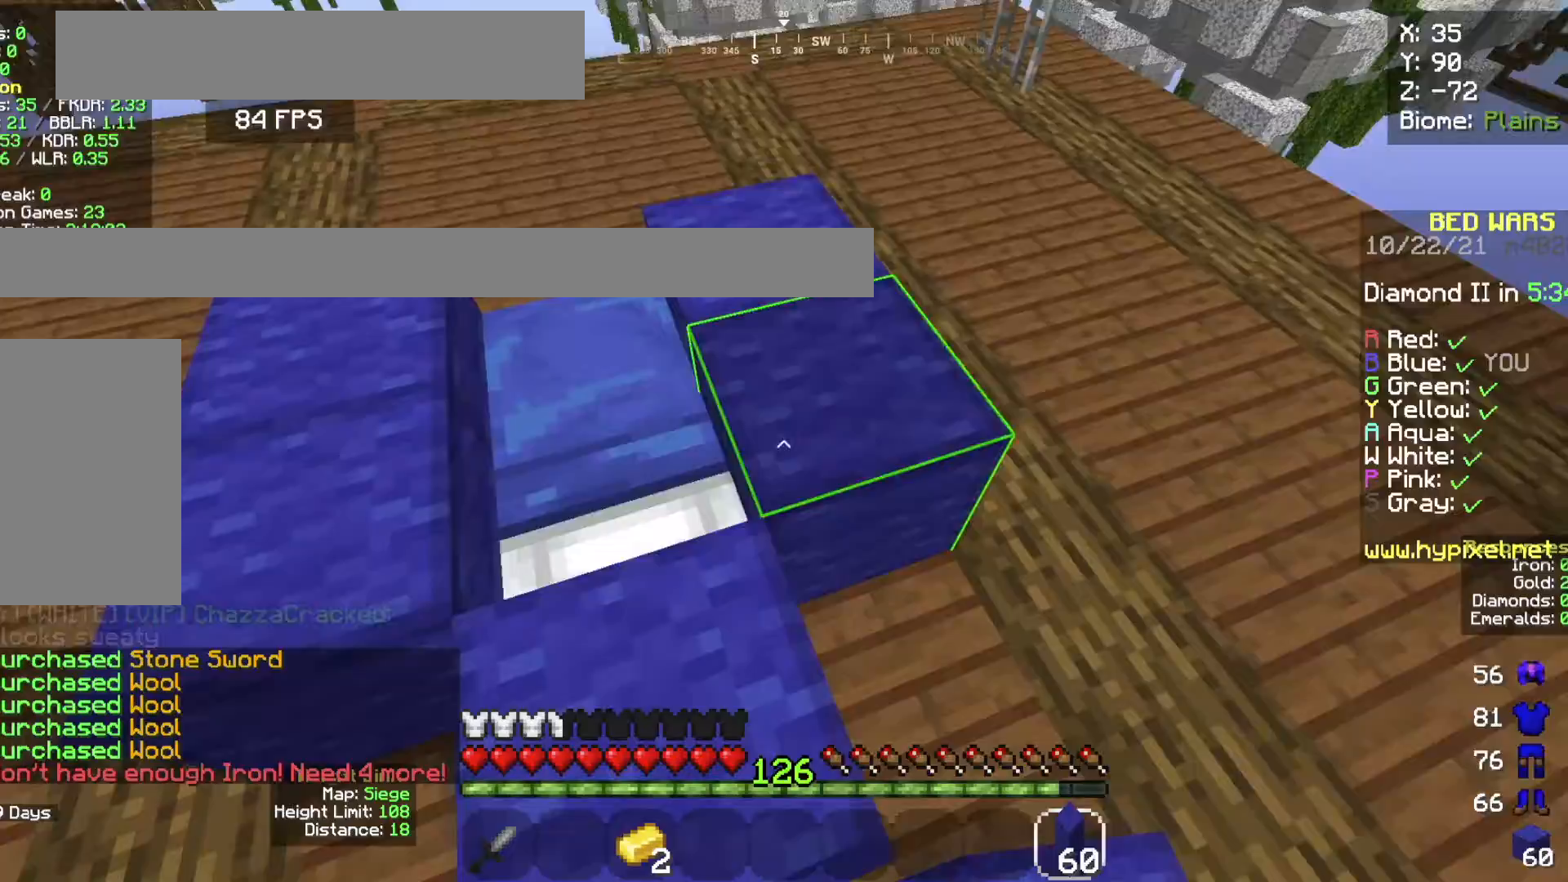
{"keys": ["space", "w"], "mouse": ["right"], "events": [[33, "mouse_right", "up"], [233, "a", "up"], [233, "s", "up"], [267, "mouse_right", "down"], [367, "mouse_right", "up"], [400, "w", "down"], [433, "mouse_right", "down"], [433, "space", "down"]]}
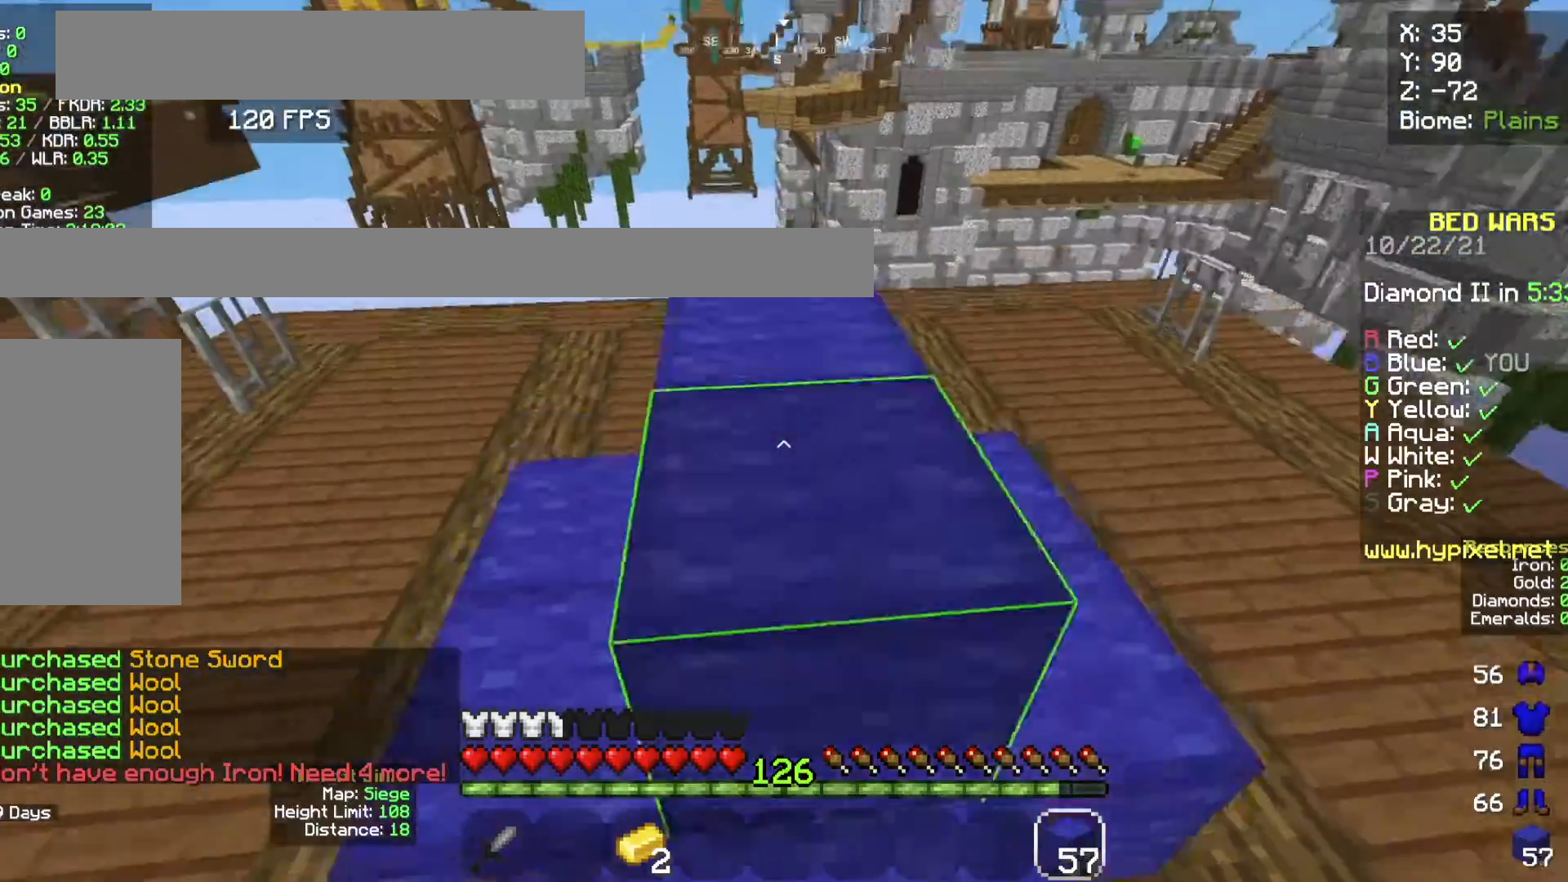
{"keys": ["a"], "mouse": ["right"], "events": [[34, "mouse_right", "up"], [100, "a", "down"], [167, "space", "up"], [501, "mouse_right", "down"], [501, "w", "up"]]}
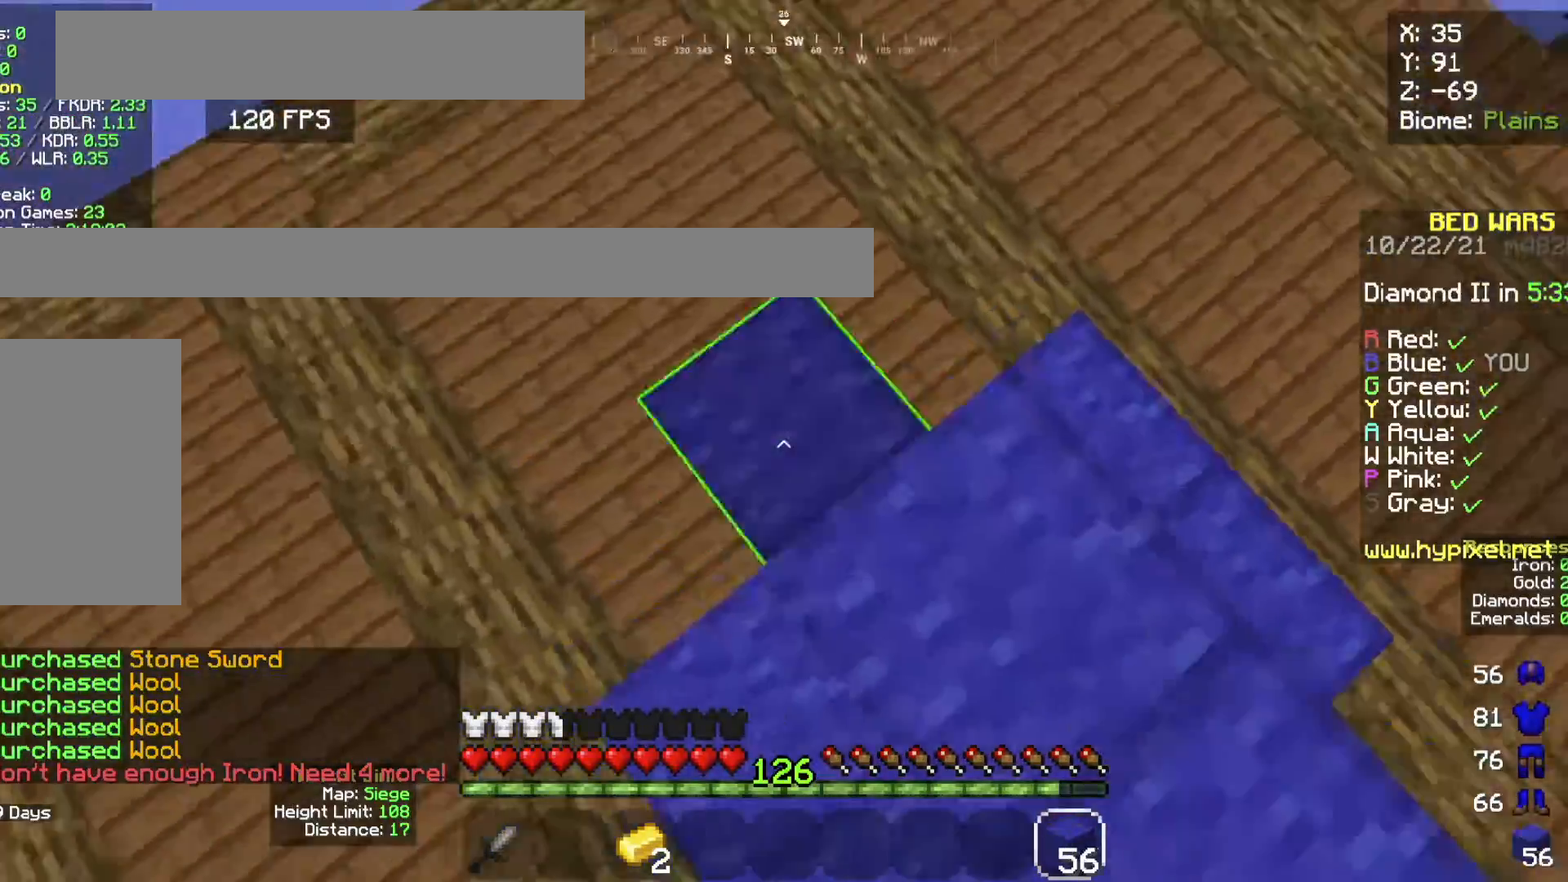
{"keys": ["d"], "mouse": [], "events": [[33, "a", "up"], [66, "d", "down"], [133, "mouse_right", "up"]]}
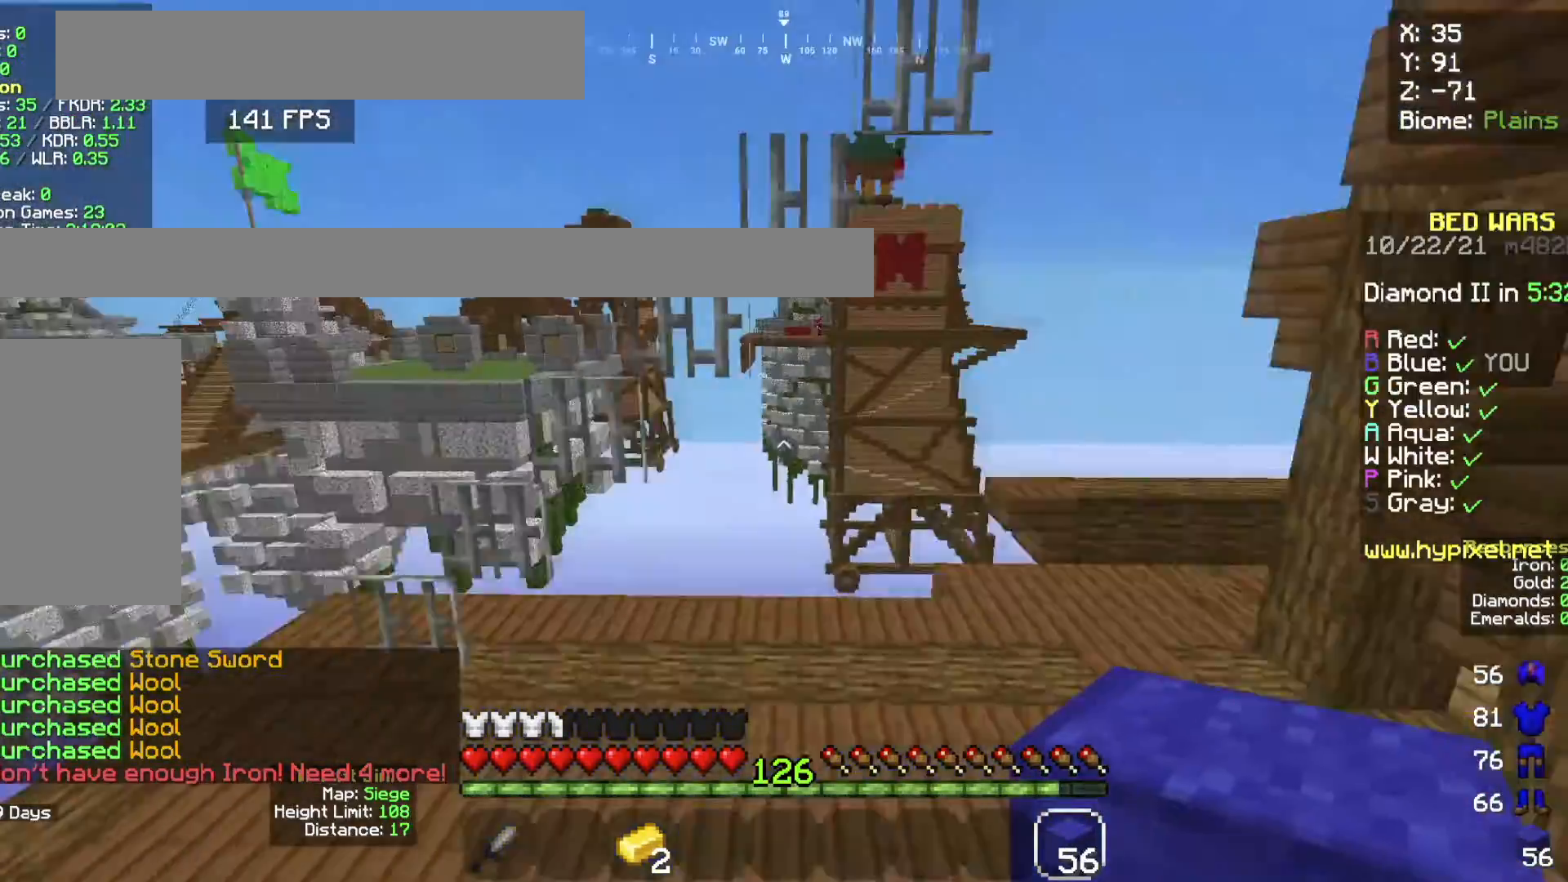
{"keys": ["d"], "mouse": [], "events": []}
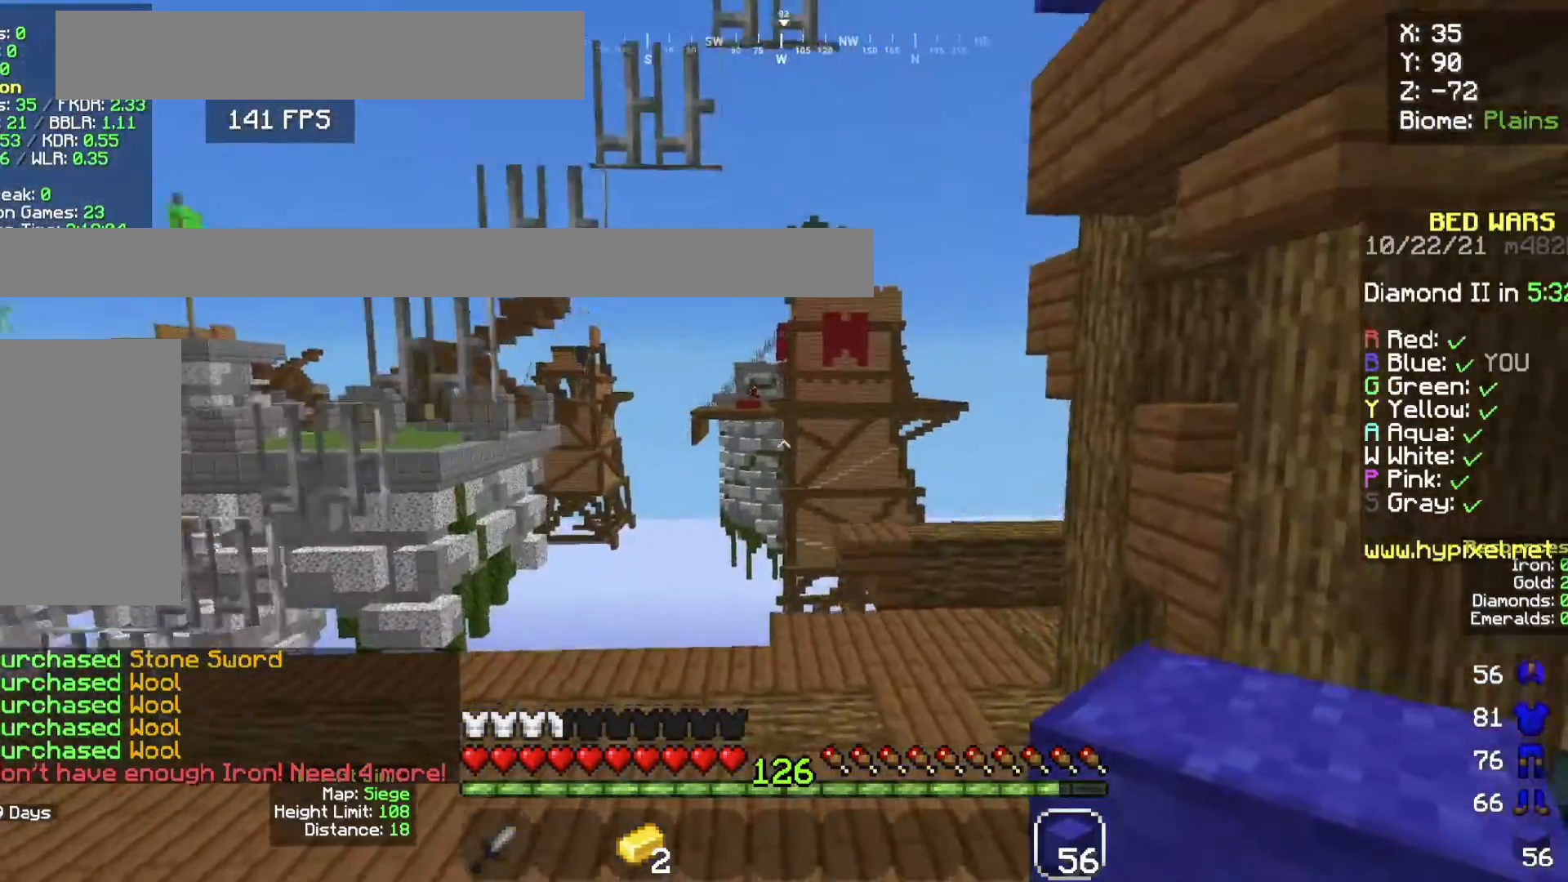
{"keys": [], "mouse": [], "events": [[267, "d", "up"]]}
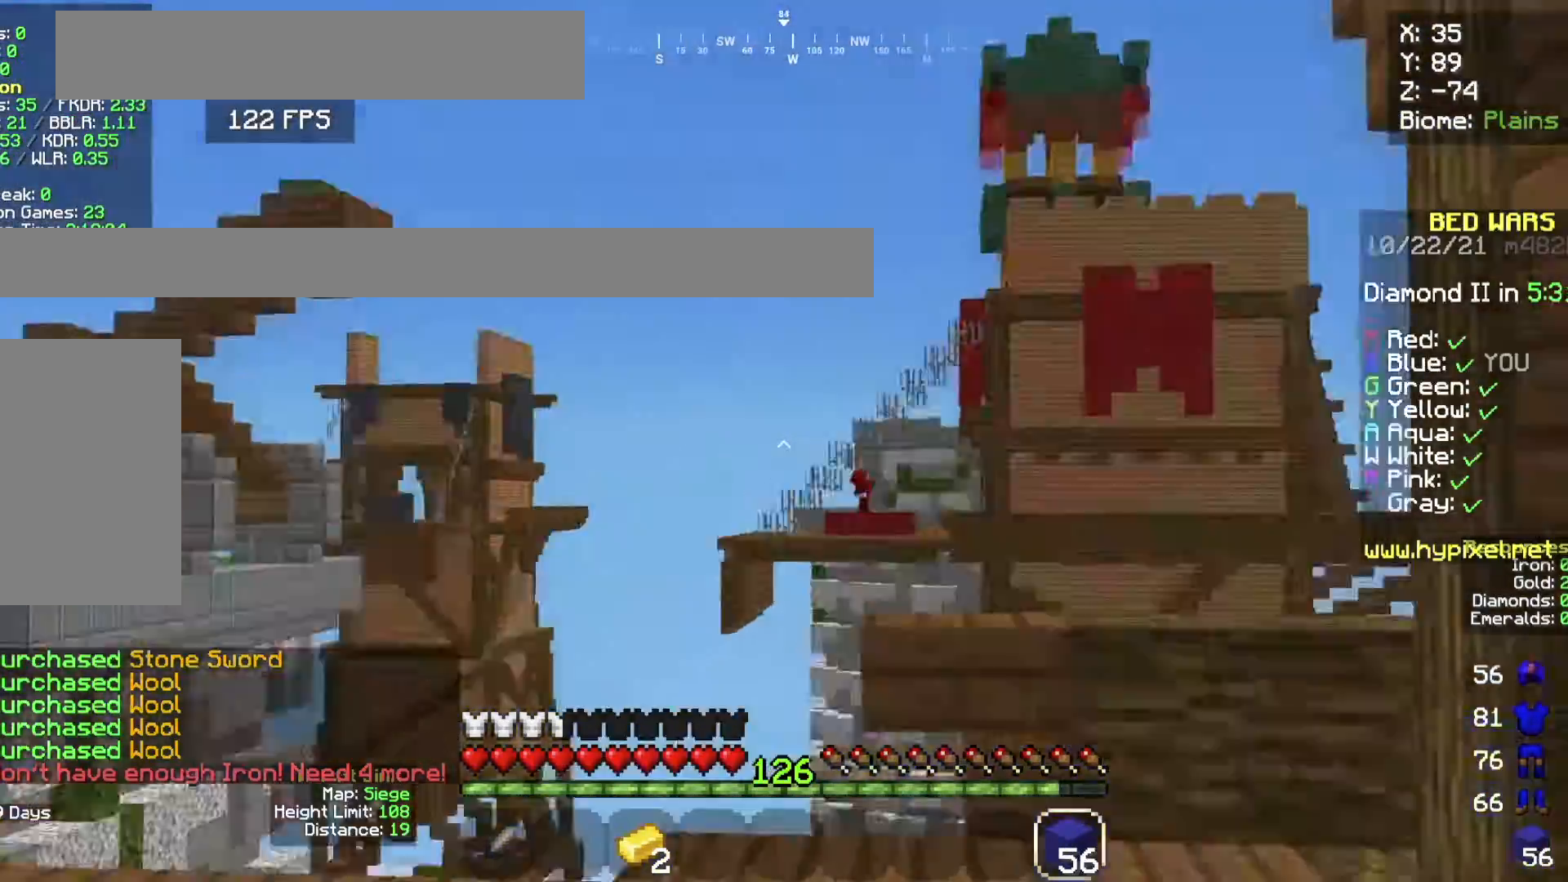
{"keys": ["d"], "mouse": [], "events": [[267, "d", "down"]]}
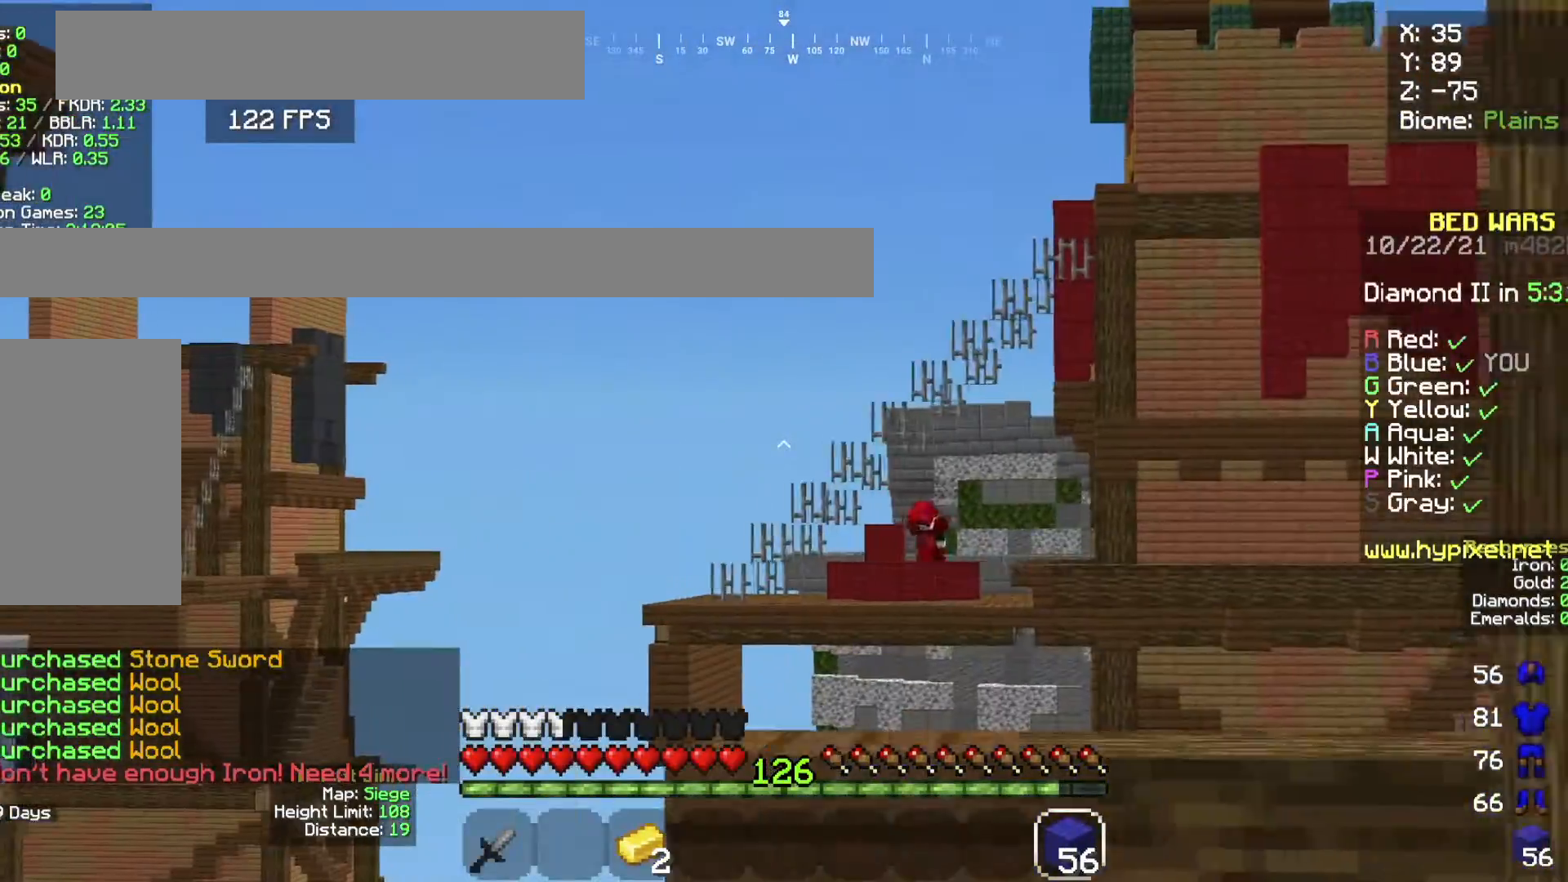
{"keys": ["d"], "mouse": [], "events": [[300, "d", "up"], [433, "d", "down"]]}
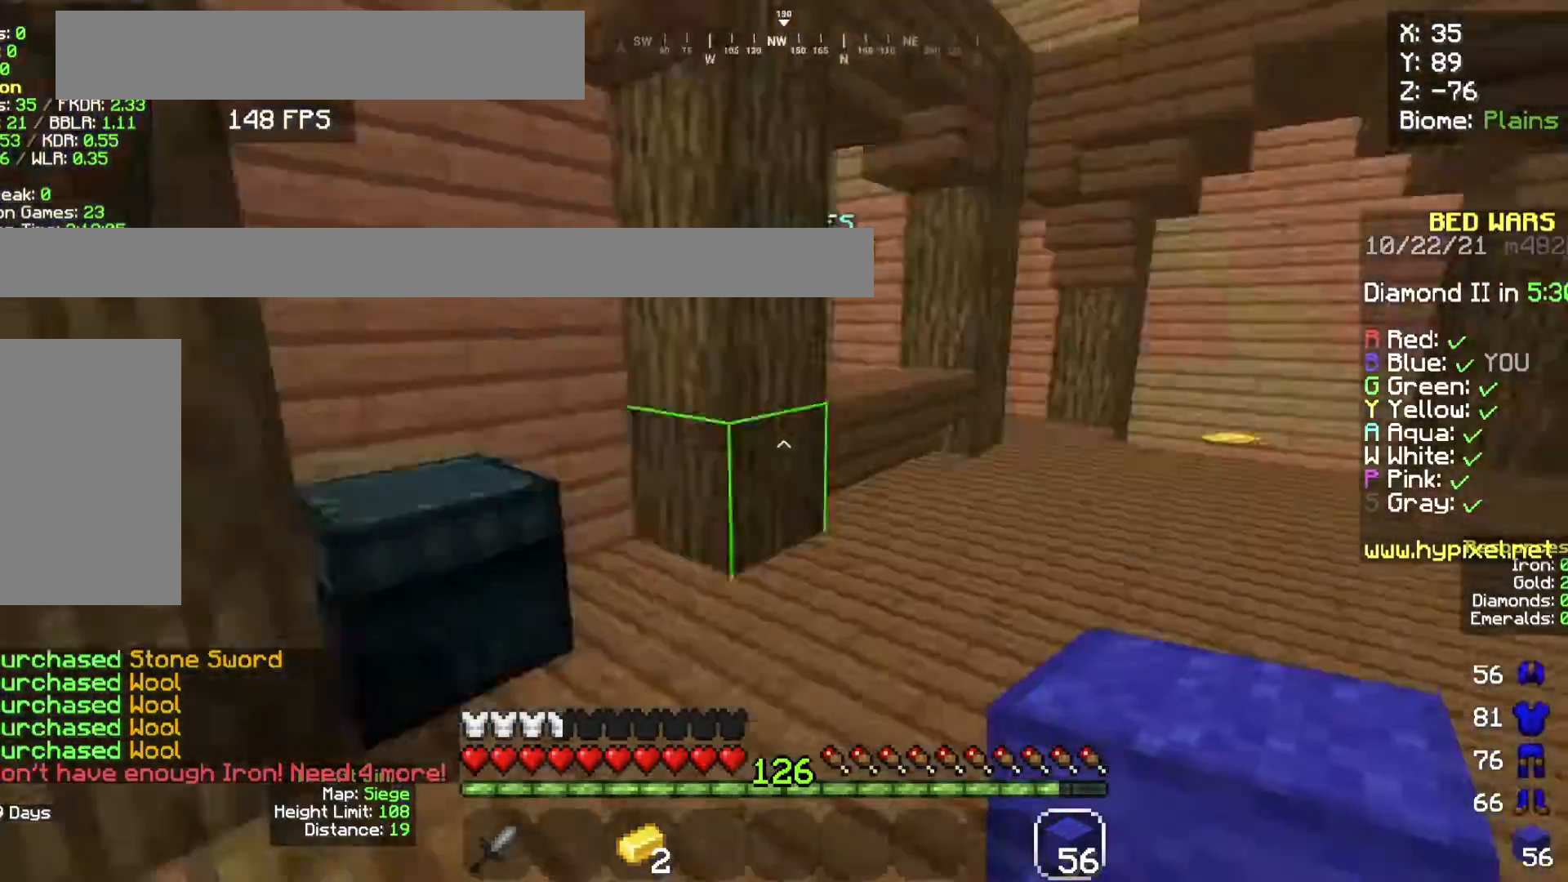
{"keys": ["space", "w"], "mouse": [], "events": [[34, "w", "down"], [134, "space", "down"], [434, "d", "up"]]}
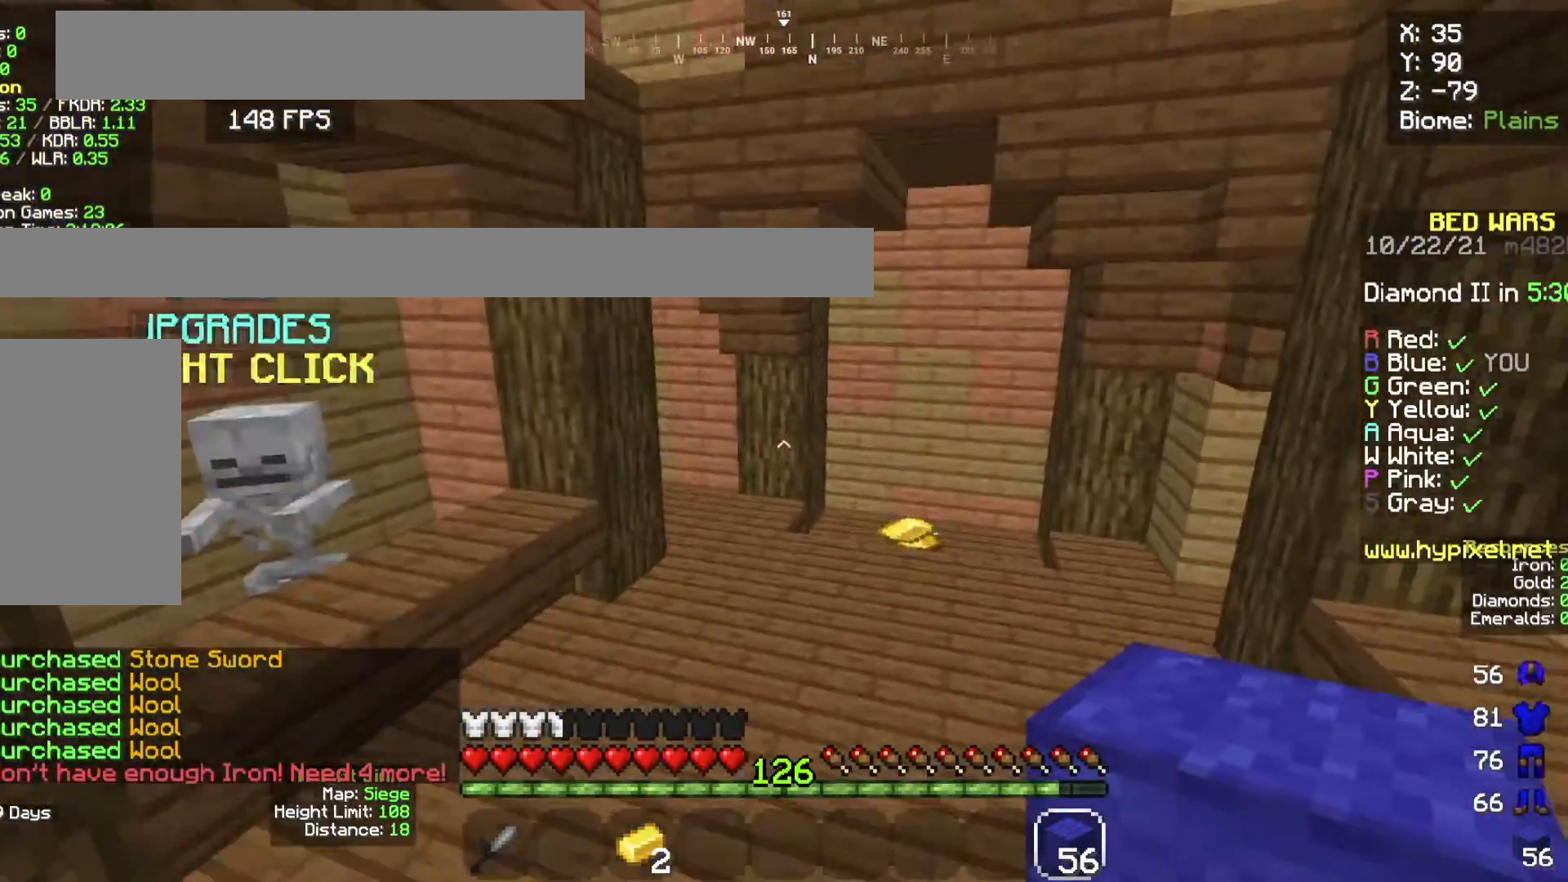
{"keys": ["w"], "mouse": [], "events": [[467, "space", "up"]]}
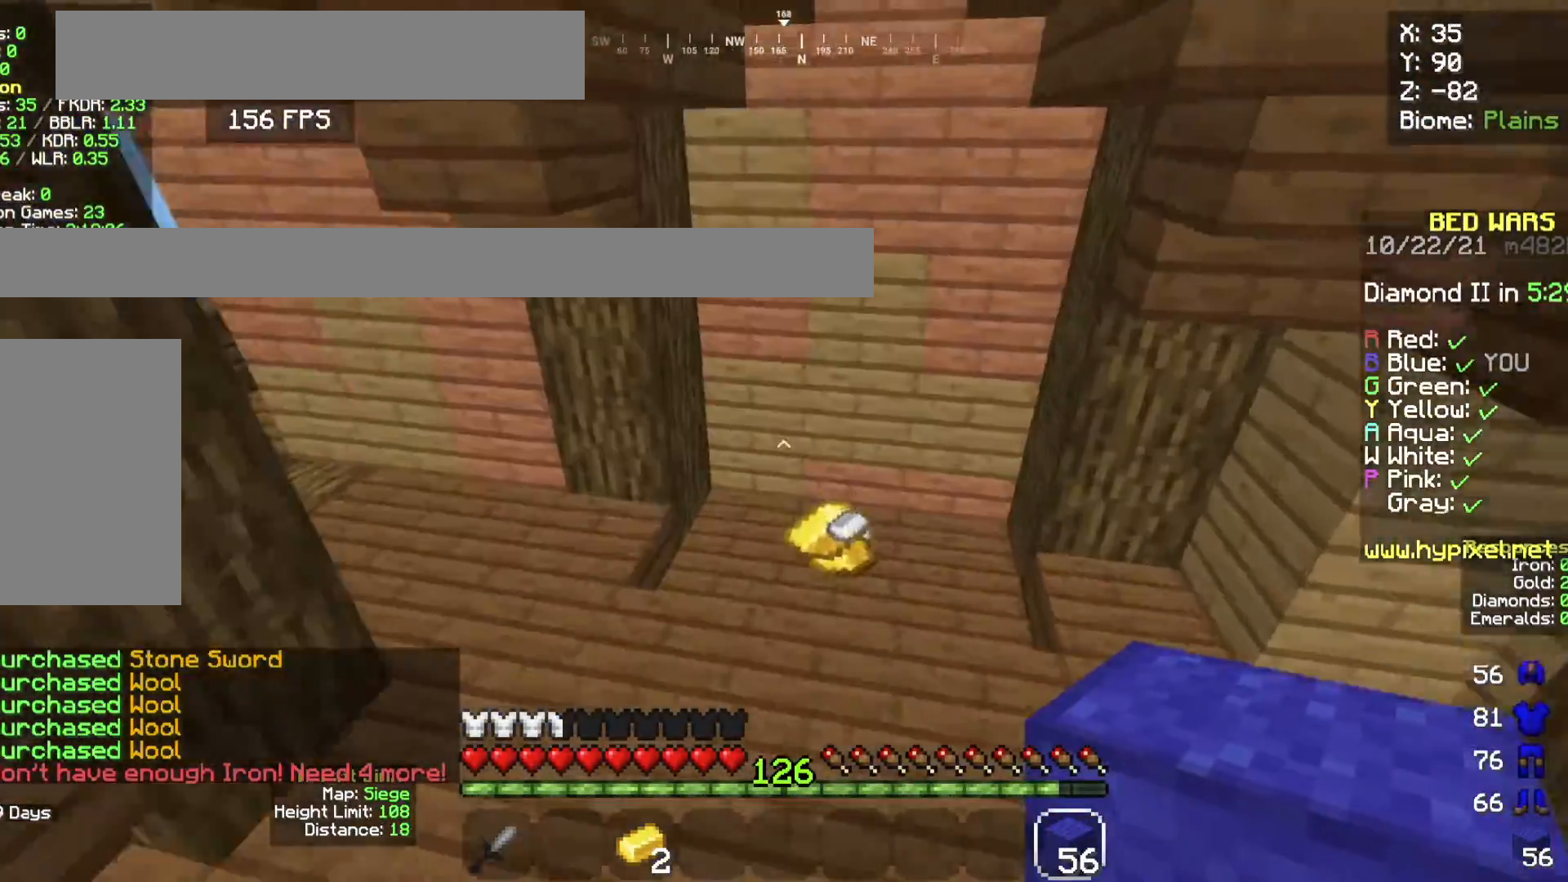
{"keys": ["w"], "mouse": ["left"], "events": [[401, "mouse_left", "down"]]}
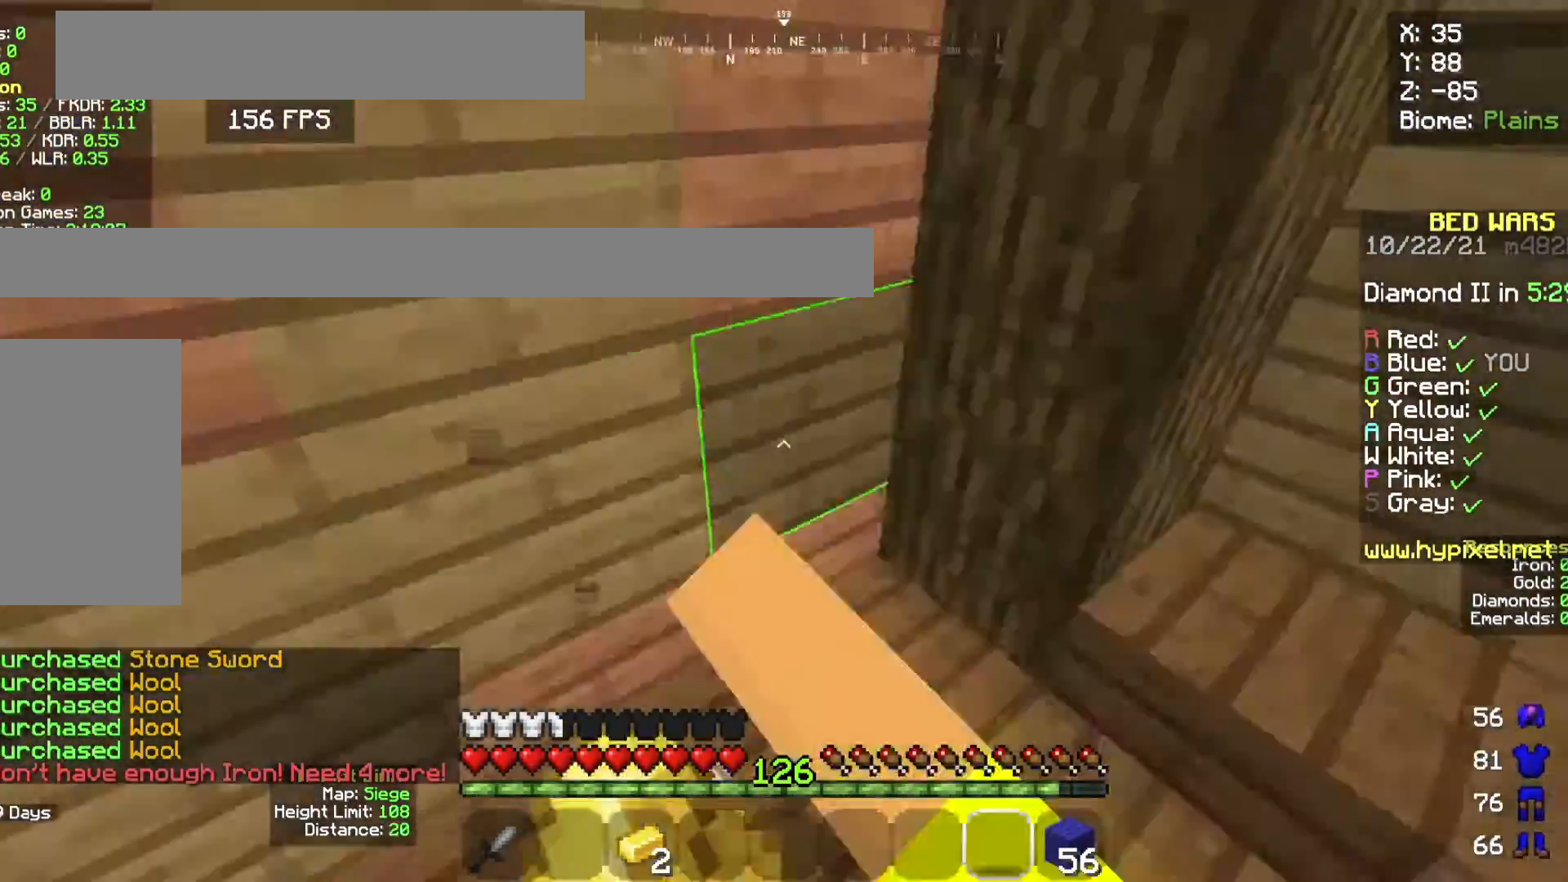
{"keys": ["d", "w"], "mouse": [], "events": [[33, "d", "down"], [166, "mouse_left", "up"]]}